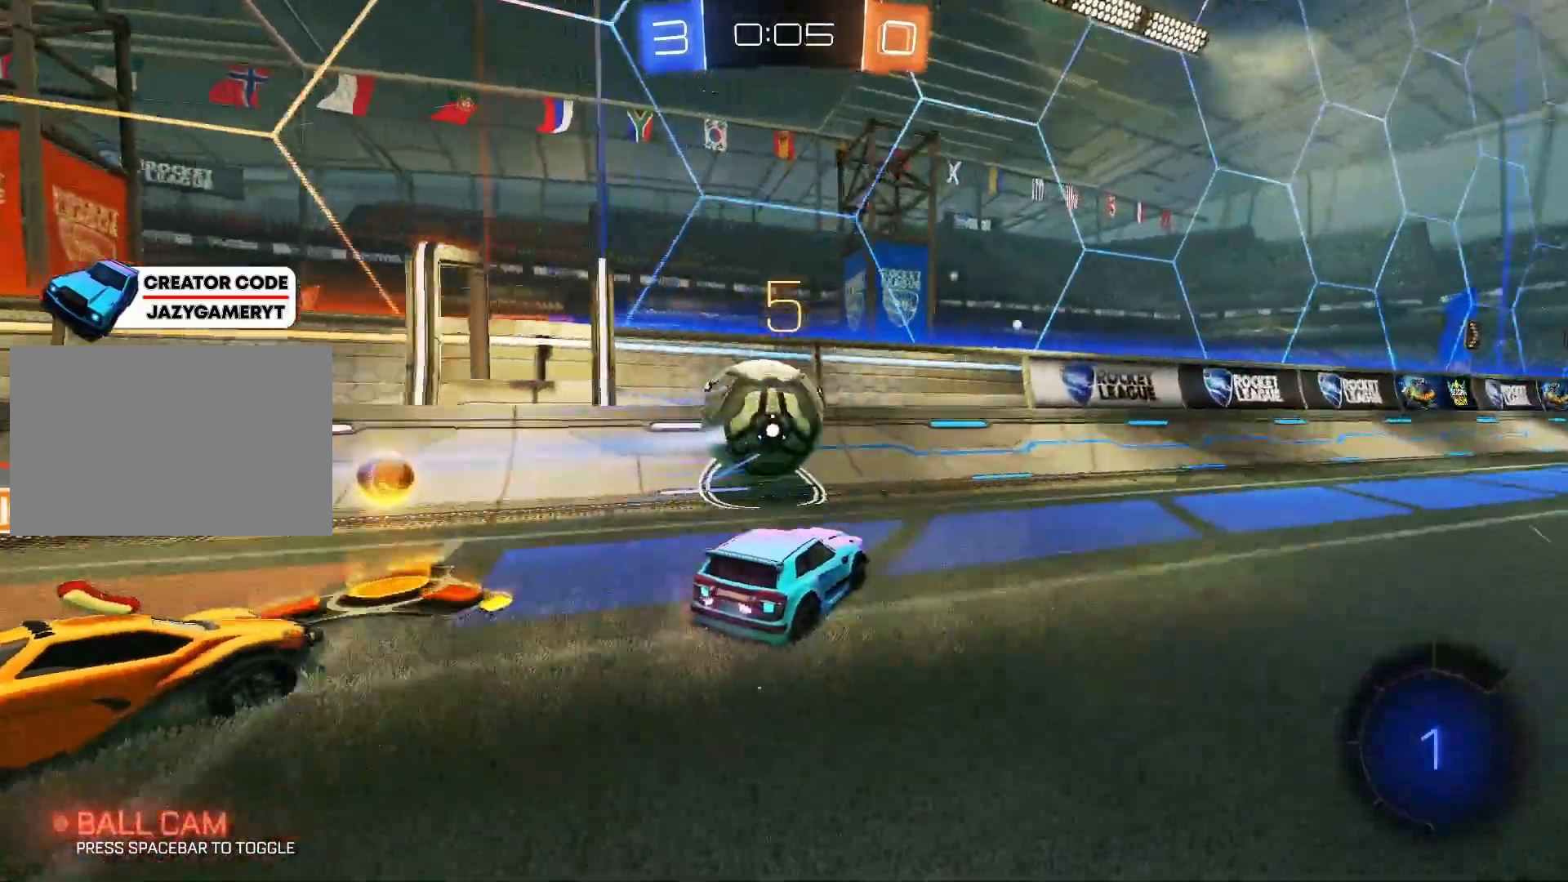
Gameplay with keyboard and mouse; each line is a JSON object with the keys and mouse buttons held at the frame after it. "events" lists presses ("down") and releases ("up") of "1", "2", "3", "4", "5", "a", "alt", "c", "caps_lock", "ctrl", "d", "e", "f", "g", "q", "r", "s", "shift", "space", "t", "tab", "v", "w", "x", "z", "mouse_left", "mouse_wheel" and "mouse_right" between this image and that frame as [ms after this image, input, new state], when the widget could be followed in between. "mouse_left", "mouse_wheel", "mouse_right" = the "left", "wheel", "right" buttons of the "mouse" list. No other keys are recorded. "wheel" means that the mouse wheel is clicked or scrolled. "mouse_move" is the direction in which the mouse moves at that frame (one of eight, or "still"), when it could be read.
{"keys": ["d", "w"], "mouse": [], "mouse_move": "still", "events": [[50, "a", "up"], [467, "d", "down"]]}
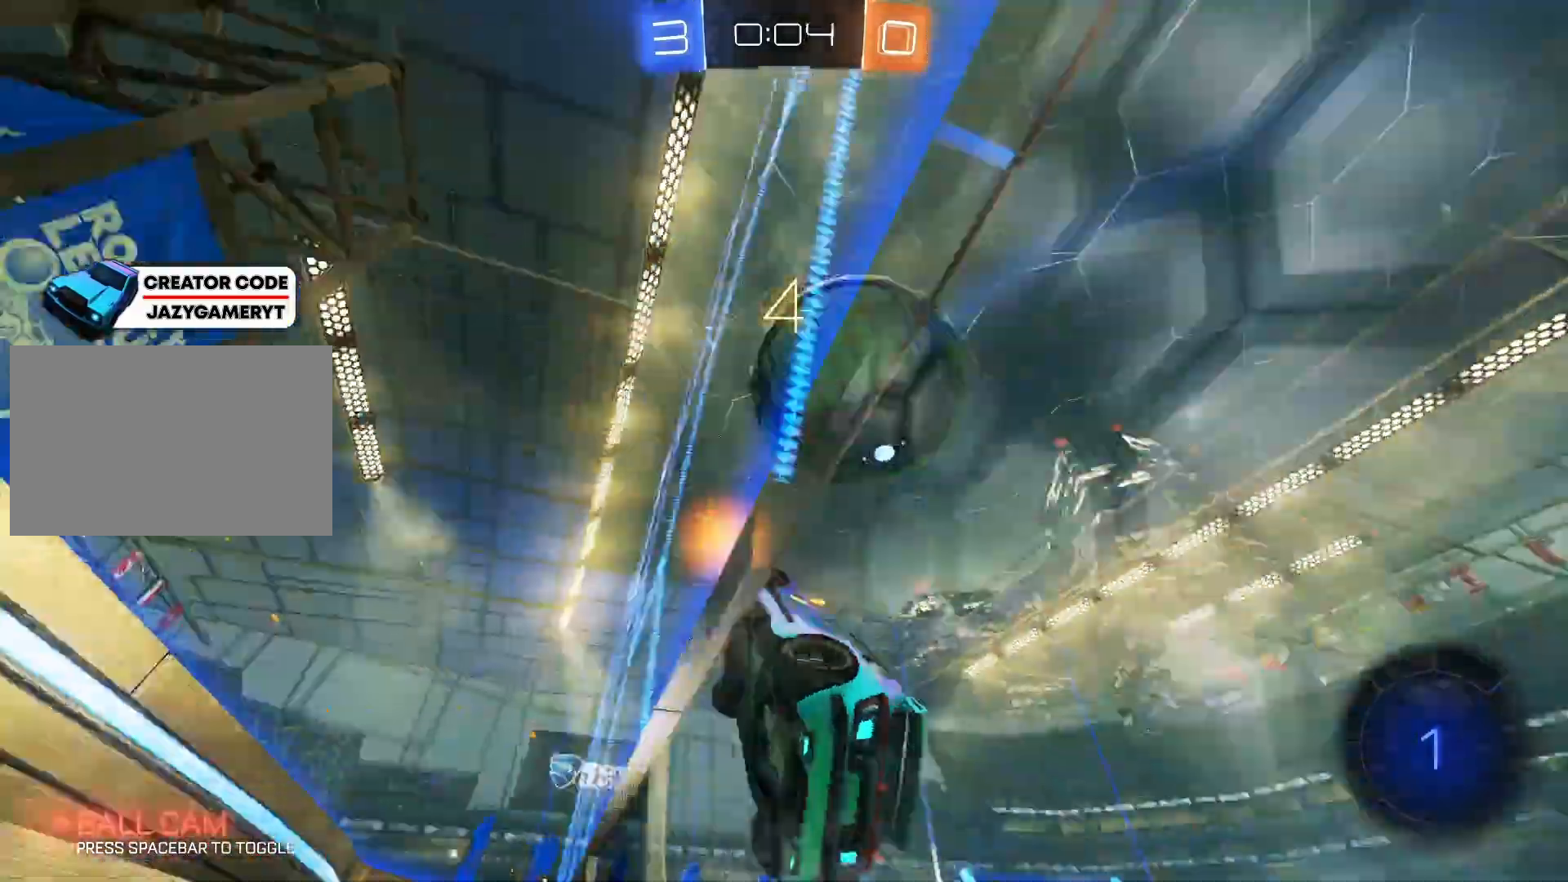
{"keys": ["w"], "mouse": [], "mouse_move": "still", "events": [[117, "d", "up"]]}
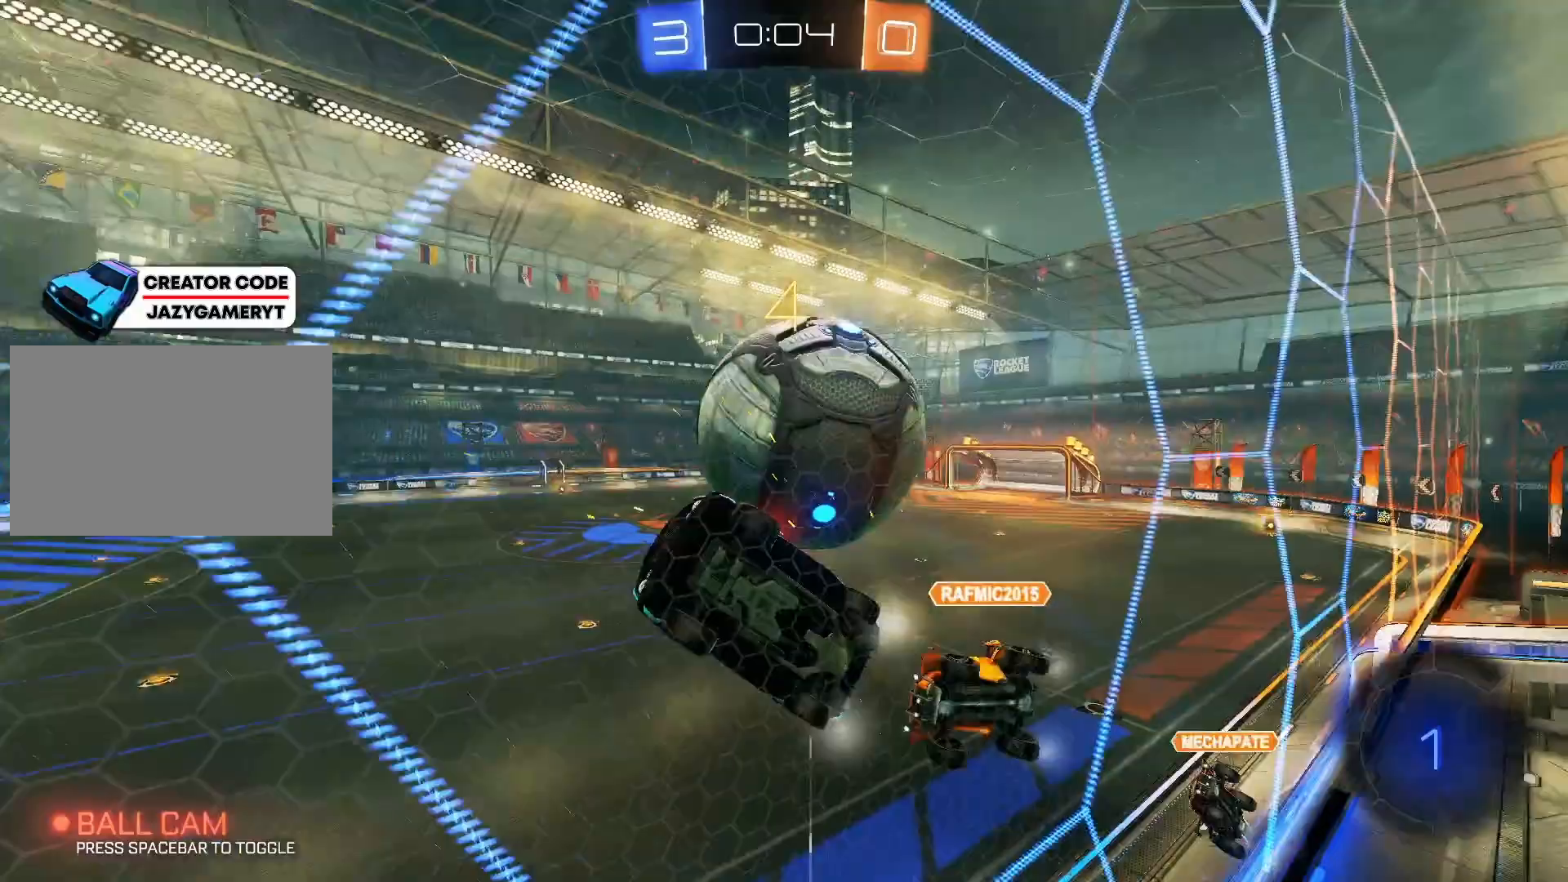
{"keys": ["s"], "mouse": ["right"], "mouse_move": "down-left", "events": [[83, "d", "down"], [133, "w", "up"], [367, "d", "up"], [417, "s", "down"], [450, "mouse_right", "down"]]}
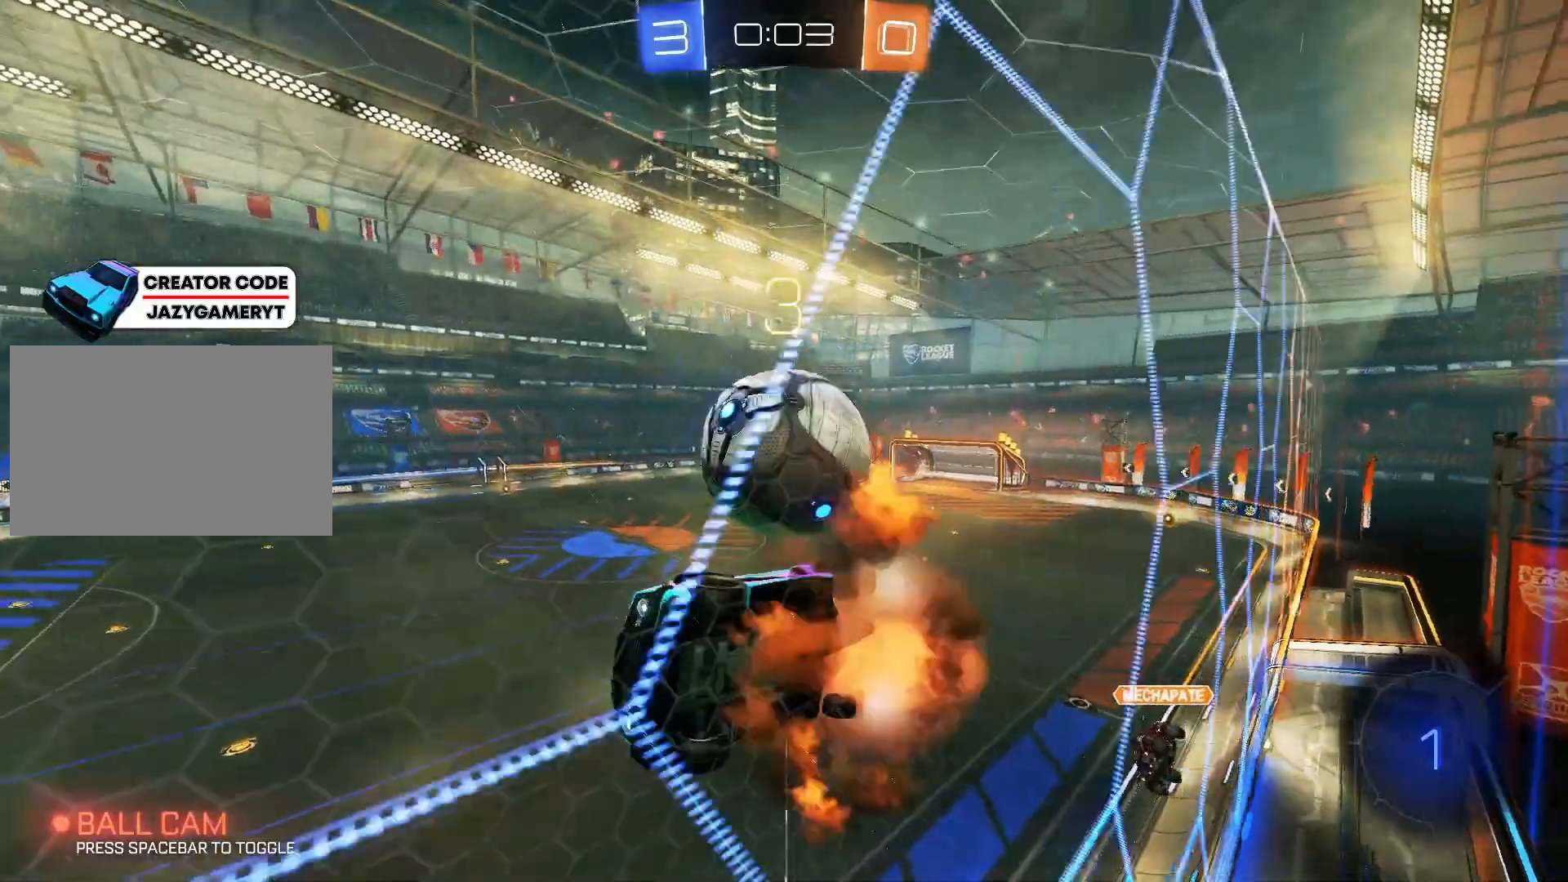
{"keys": ["s"], "mouse": [], "mouse_move": "up-left", "events": [[150, "d", "down"], [233, "mouse_right", "up"], [383, "d", "up"]]}
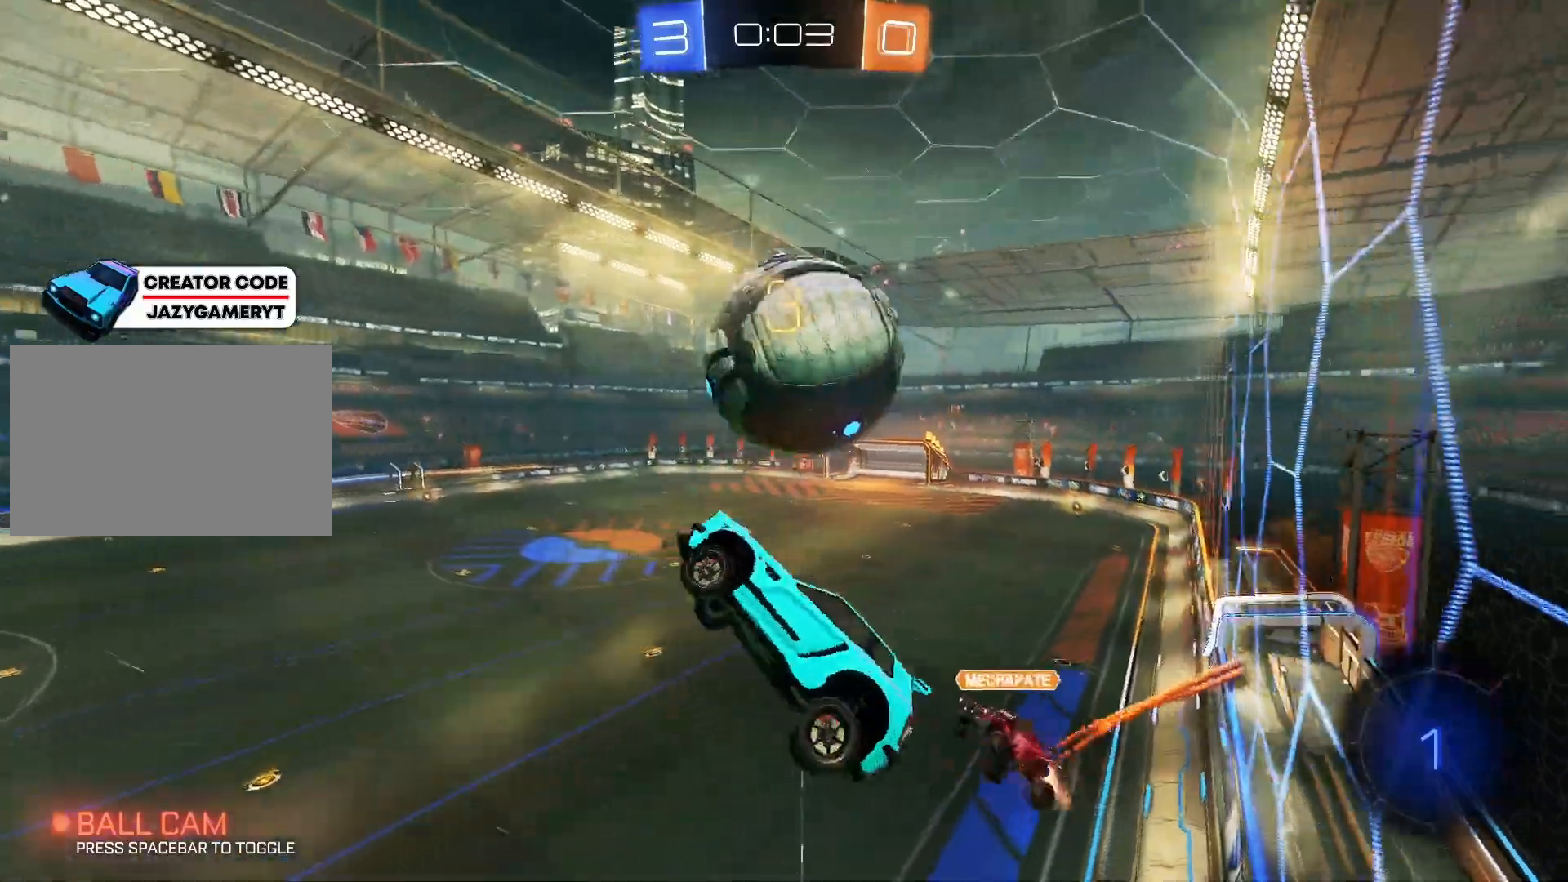
{"keys": ["a"], "mouse": ["left"], "mouse_move": "still", "events": [[67, "mouse_left", "down"], [67, "s", "up"], [350, "a", "down"]]}
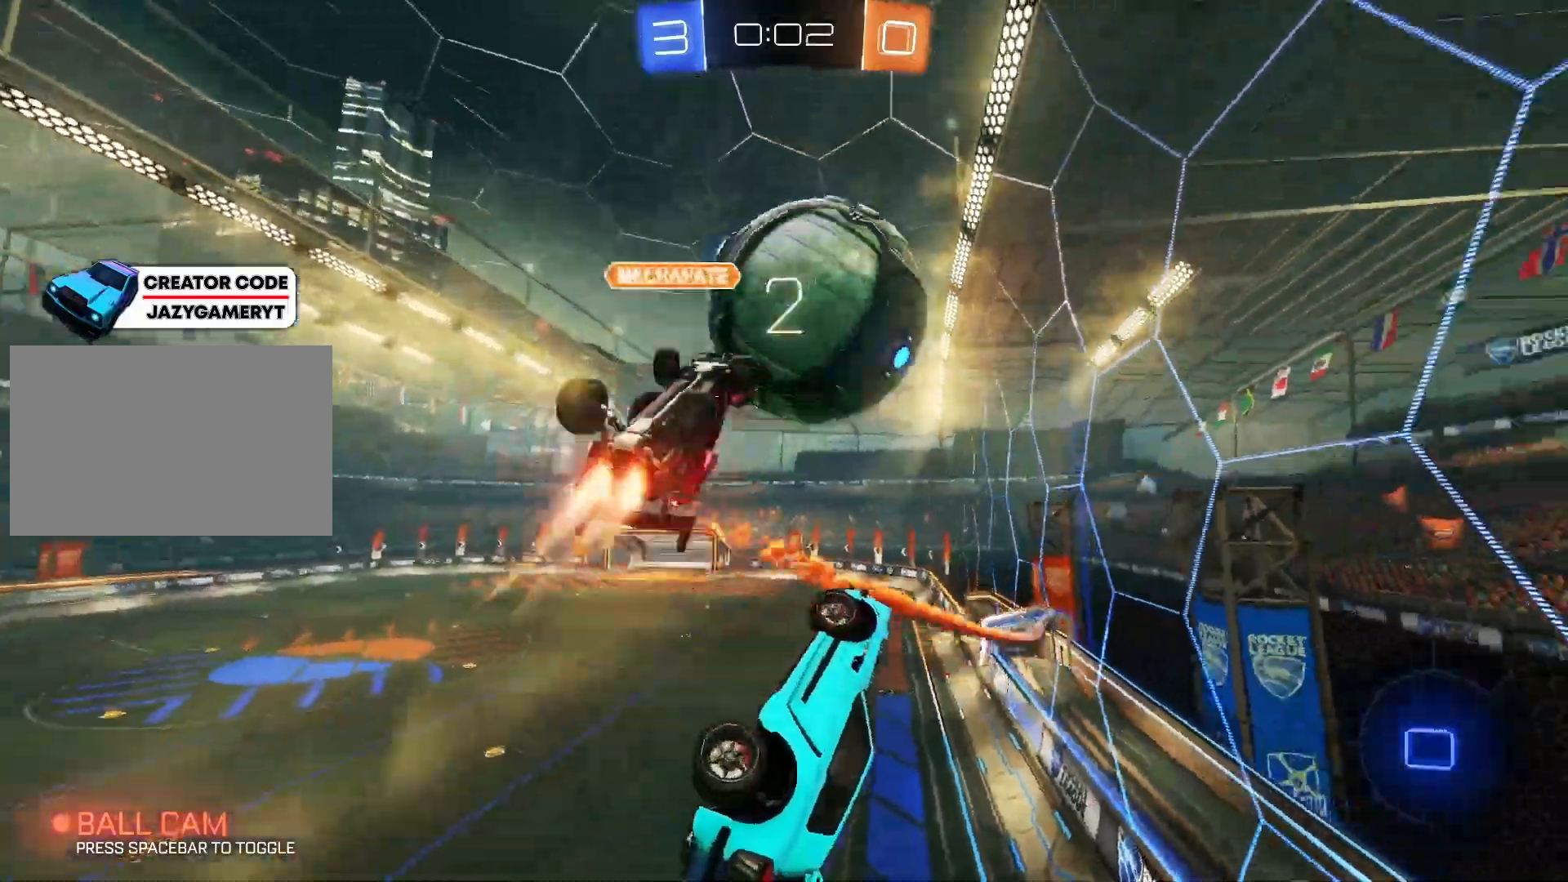
{"keys": ["d"], "mouse": [], "mouse_move": "still", "events": [[83, "a", "up"], [167, "mouse_left", "up"], [417, "d", "down"]]}
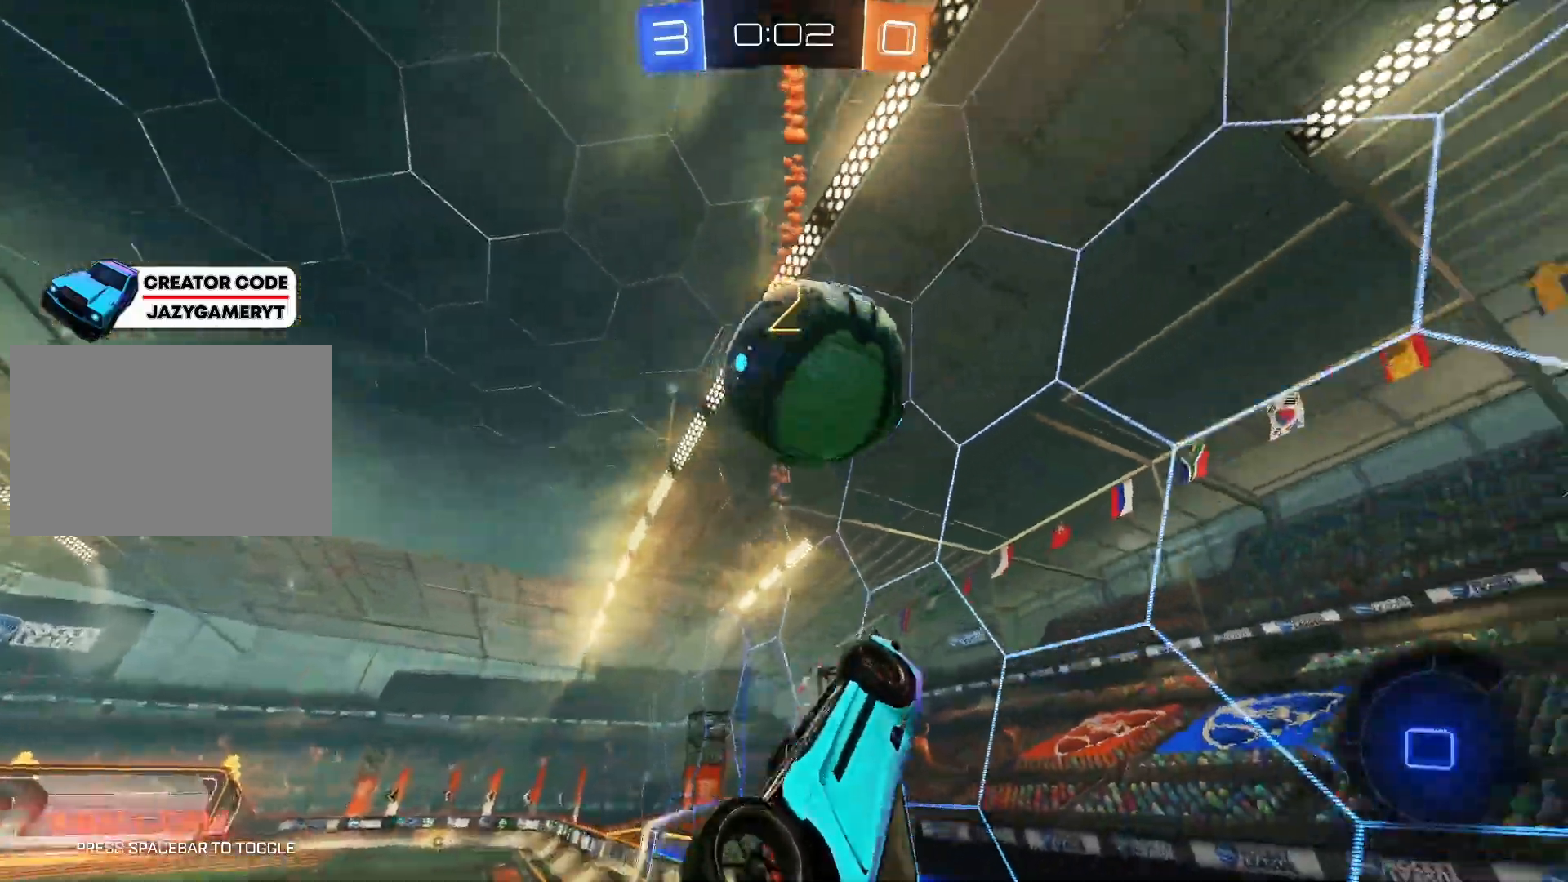
{"keys": ["d", "w"], "mouse": [], "mouse_move": "still", "events": [[50, "d", "up"], [283, "d", "down"], [383, "w", "down"]]}
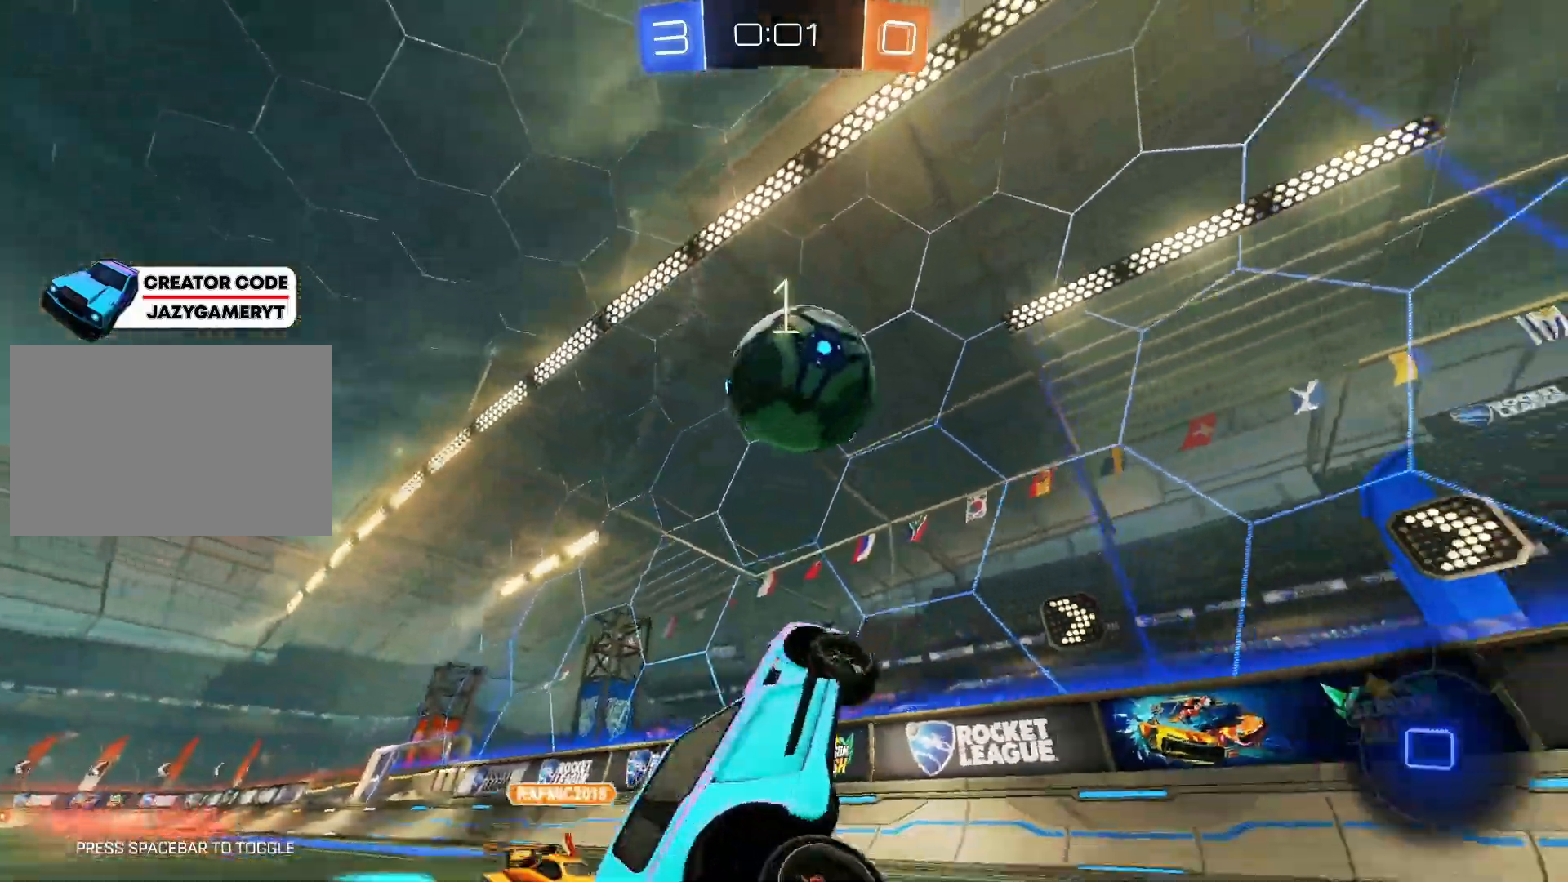
{"keys": ["w"], "mouse": [], "mouse_move": "still", "events": [[167, "d", "up"]]}
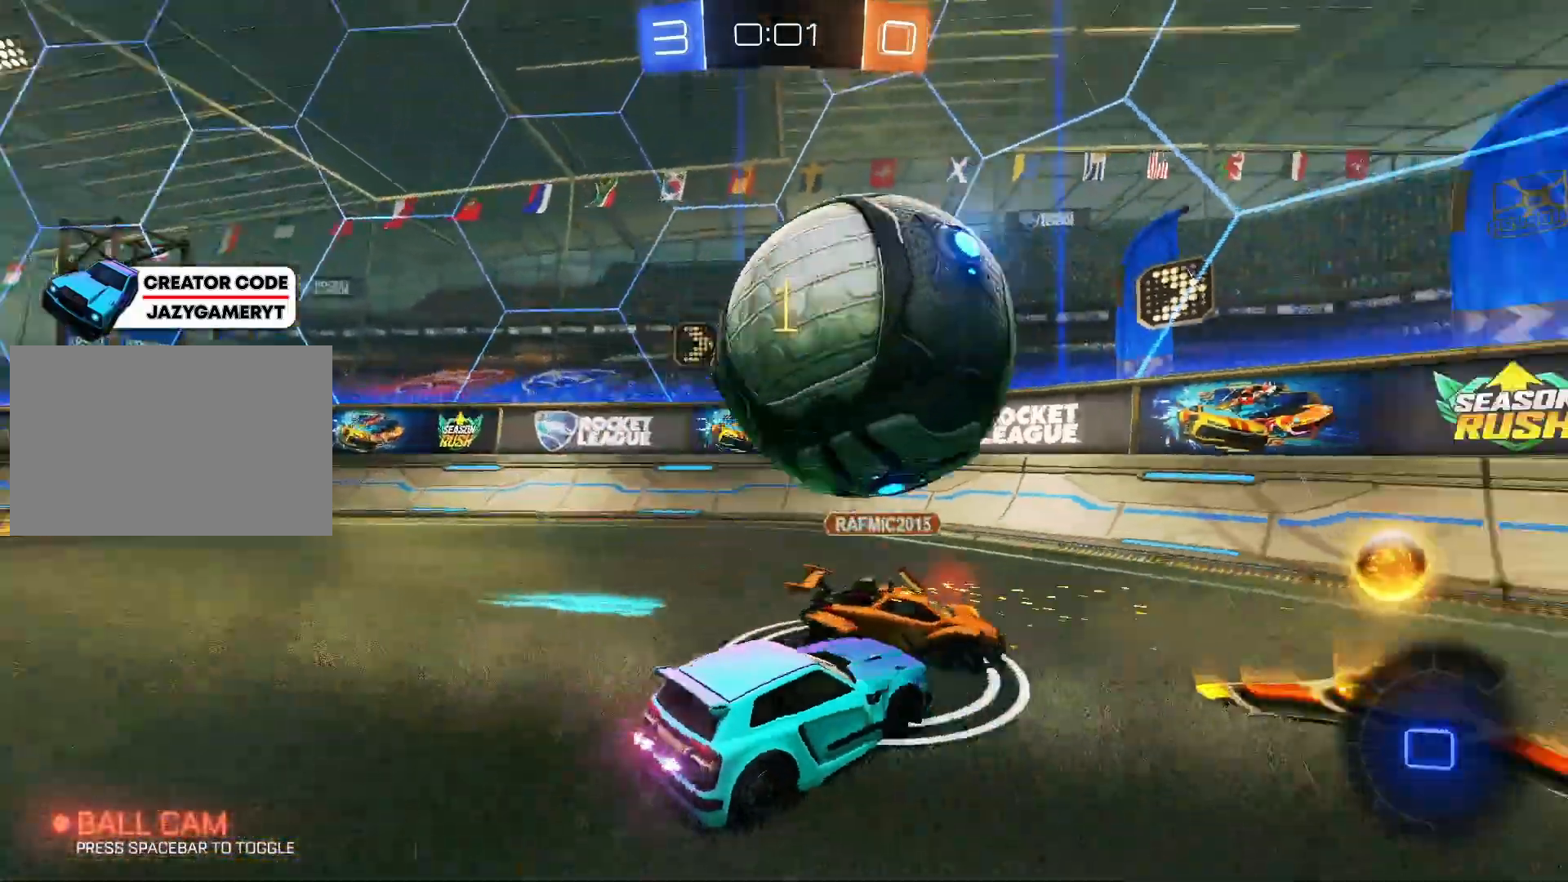
{"keys": ["d", "w"], "mouse": [], "mouse_move": "still", "events": [[133, "d", "down"]]}
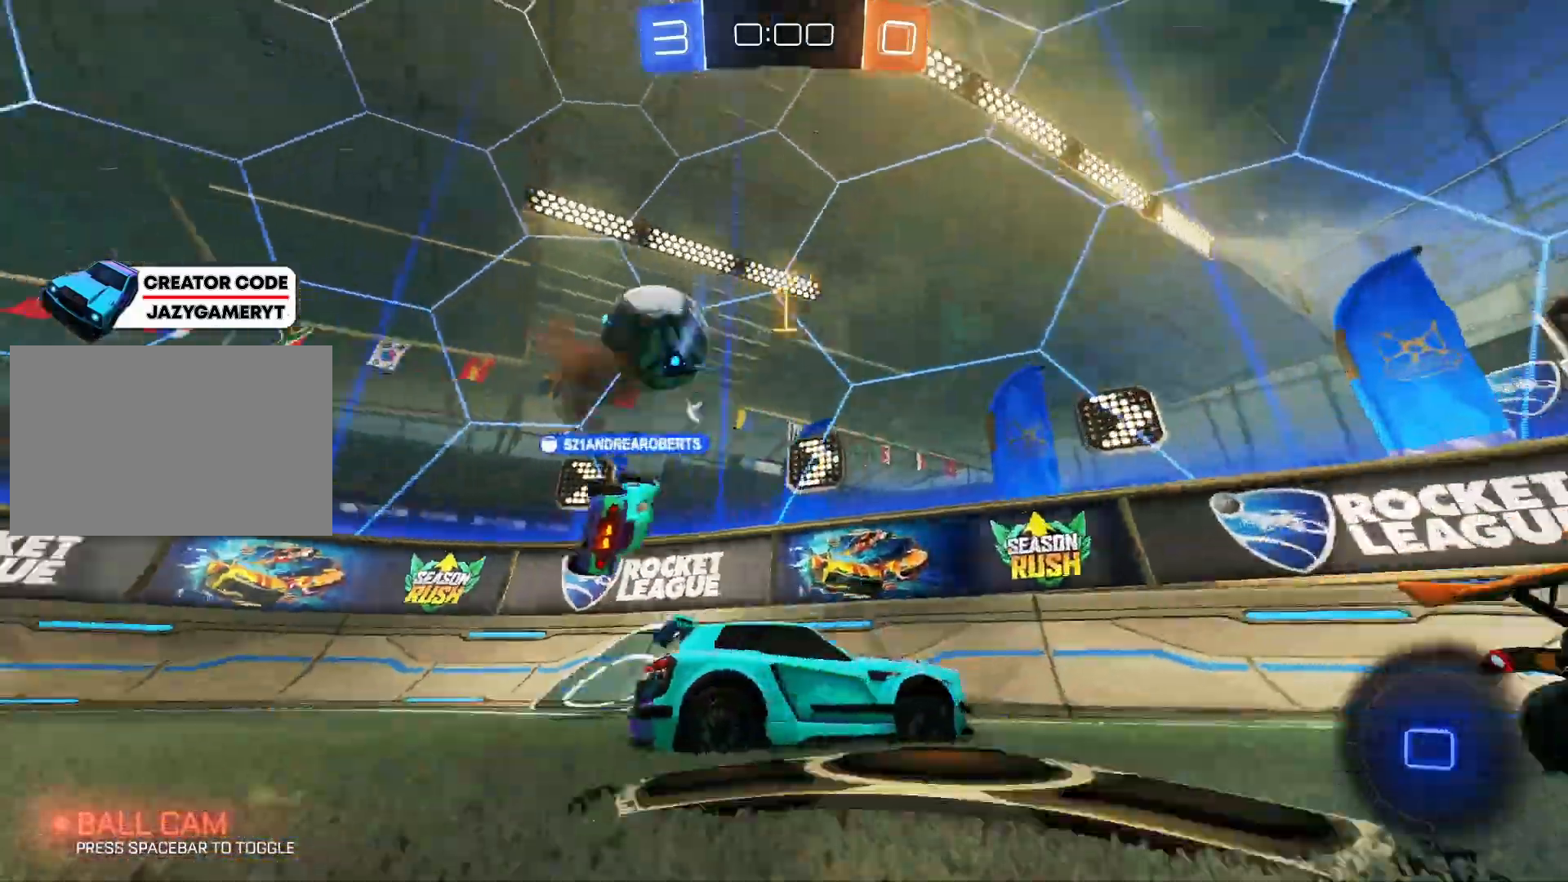
{"keys": ["d", "w"], "mouse": [], "mouse_move": "still", "events": []}
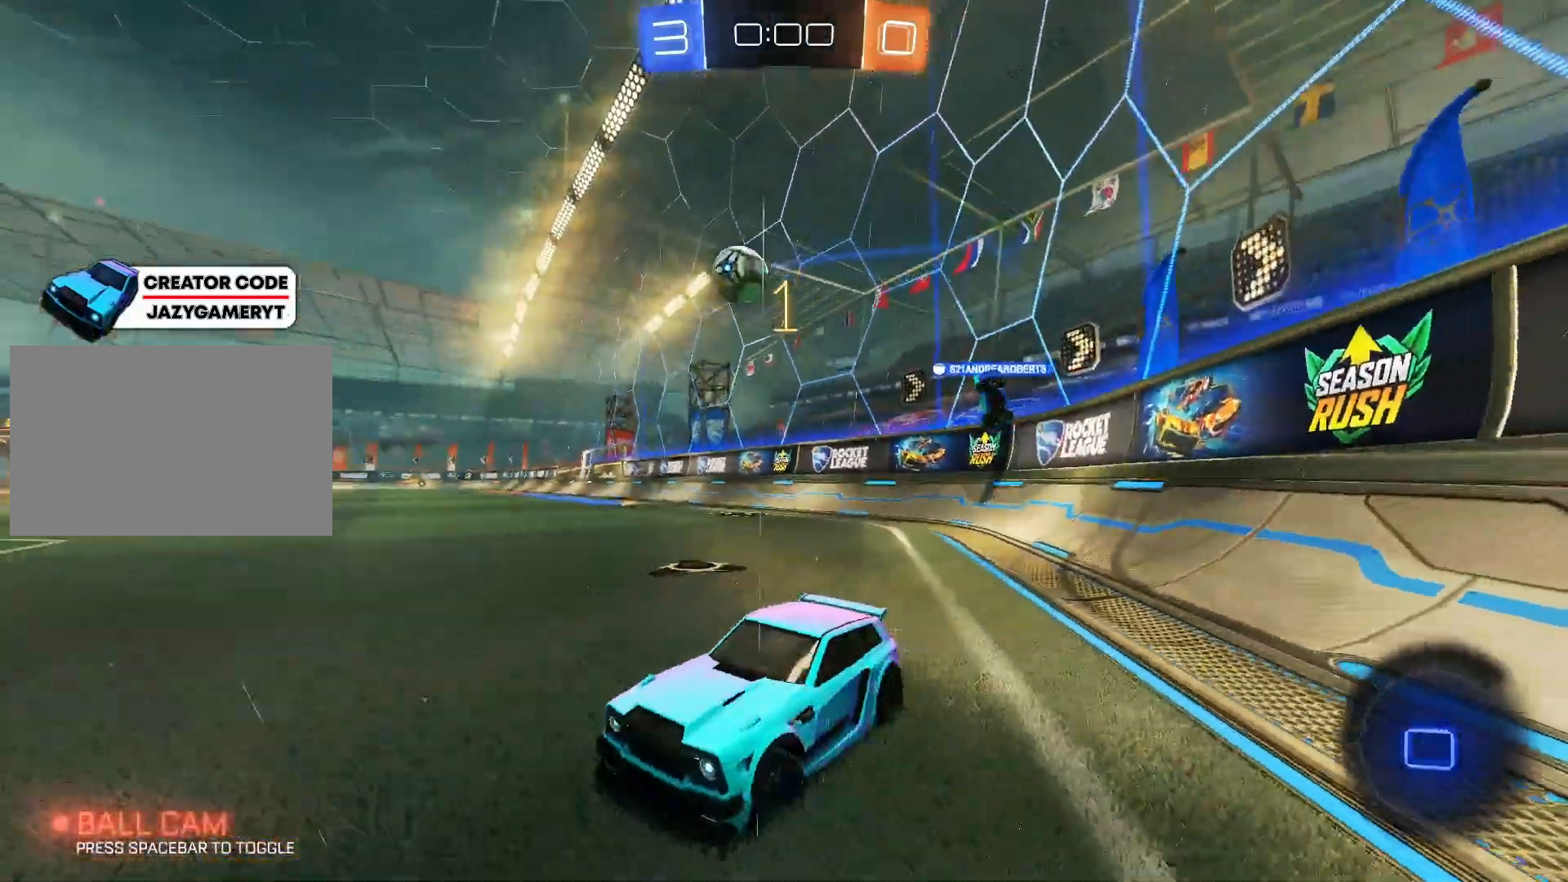
{"keys": ["a", "w"], "mouse": ["right"], "mouse_move": "right", "events": [[350, "mouse_right", "down"], [400, "a", "down"], [400, "d", "up"], [400, "space", "down"], [450, "mouse_right", "up"], [500, "mouse_right", "down"], [500, "space", "up"]]}
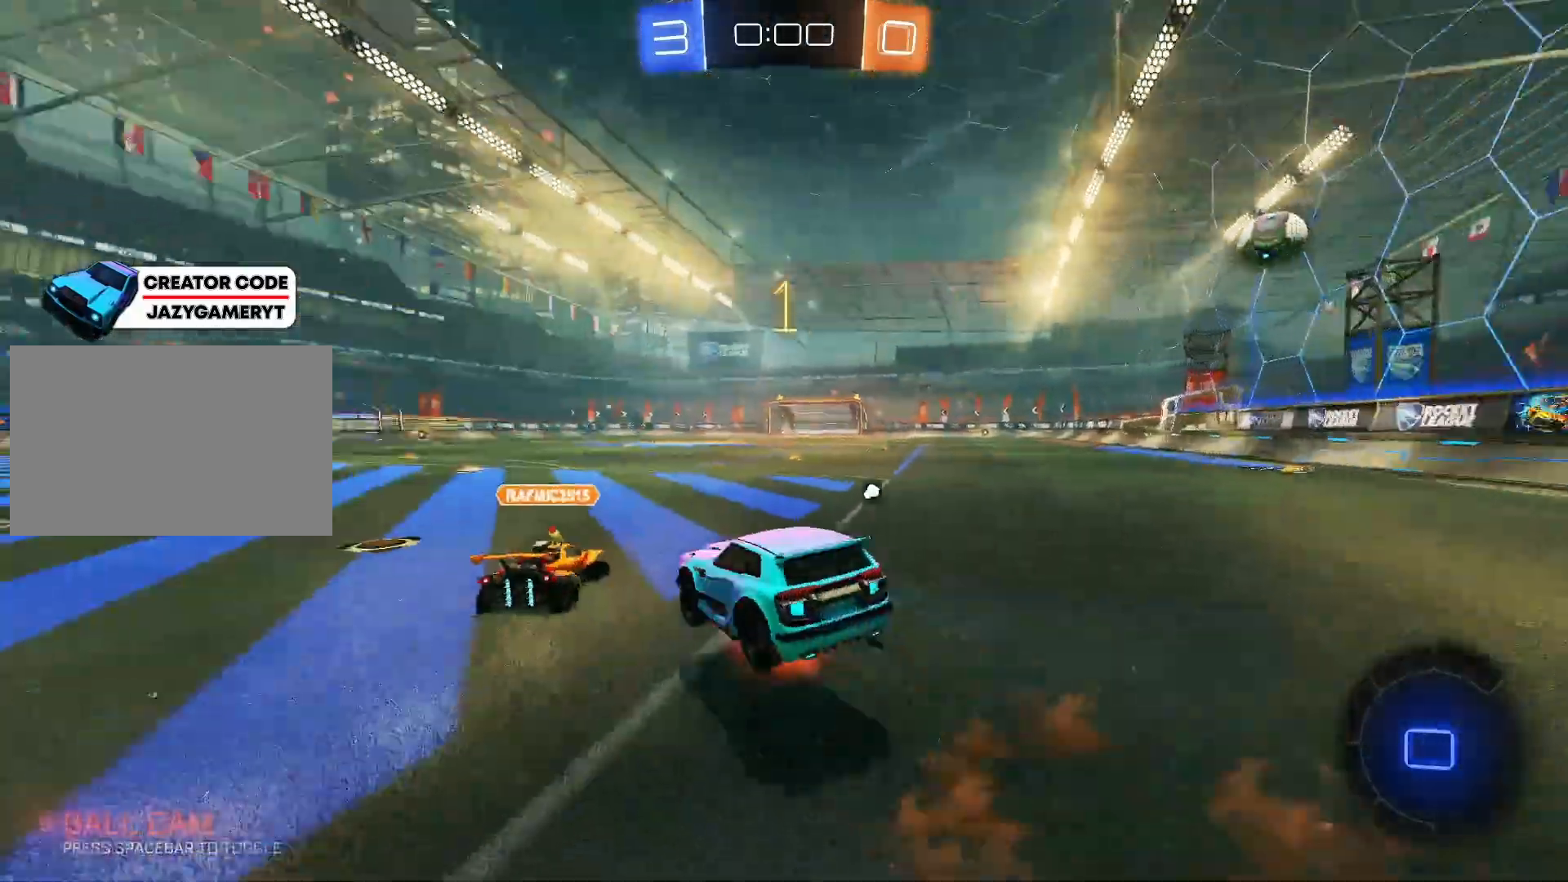
{"keys": ["a", "shift", "space"], "mouse": [], "mouse_move": "still", "events": [[33, "w", "up"], [183, "mouse_right", "up"], [500, "shift", "down"], [500, "space", "down"]]}
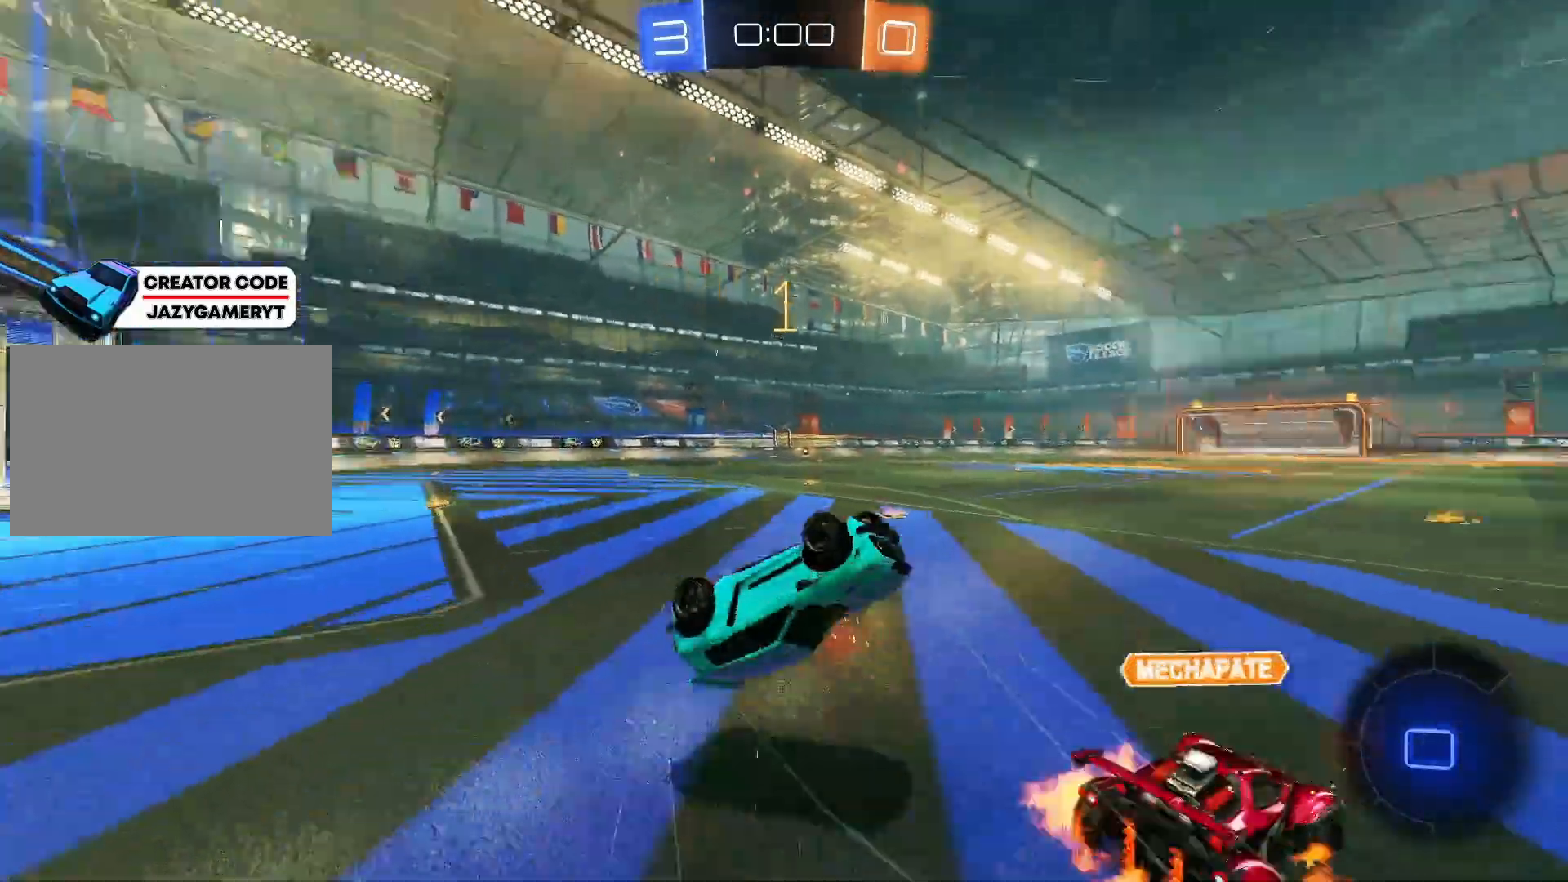
{"keys": ["w"], "mouse": [], "mouse_move": "still", "events": [[100, "space", "up"], [300, "a", "up"], [333, "d", "down"], [333, "shift", "up"], [417, "w", "down"], [467, "d", "up"]]}
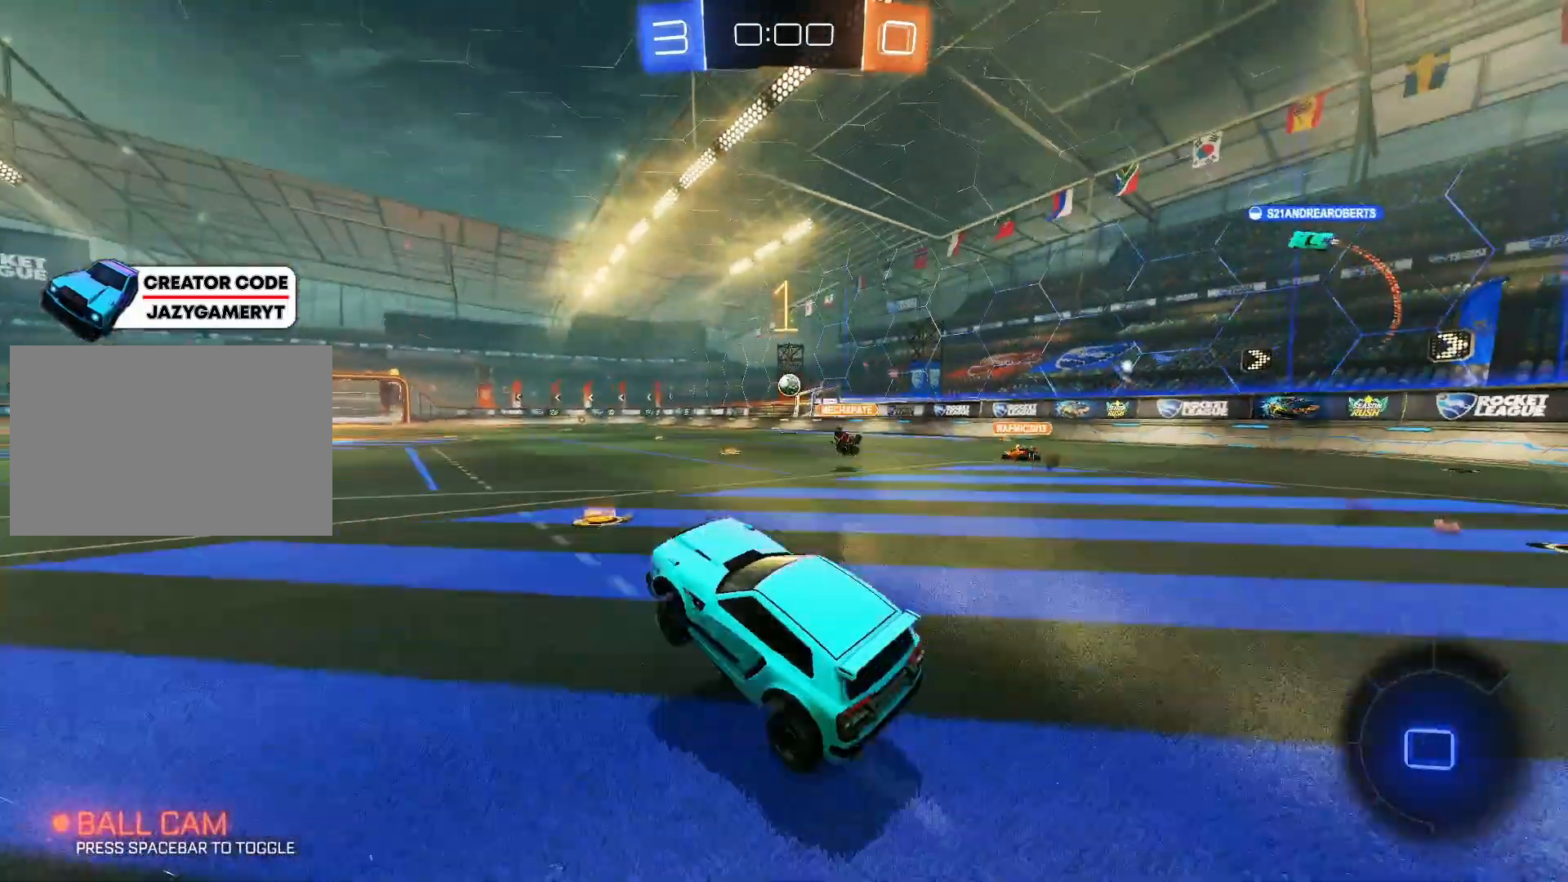
{"keys": ["a"], "mouse": [], "mouse_move": "still", "events": [[67, "w", "up"], [117, "a", "down"], [167, "s", "down"], [267, "a", "up"], [267, "d", "down"], [267, "s", "up"], [350, "w", "down"], [400, "a", "down"], [400, "d", "up"], [450, "w", "up"]]}
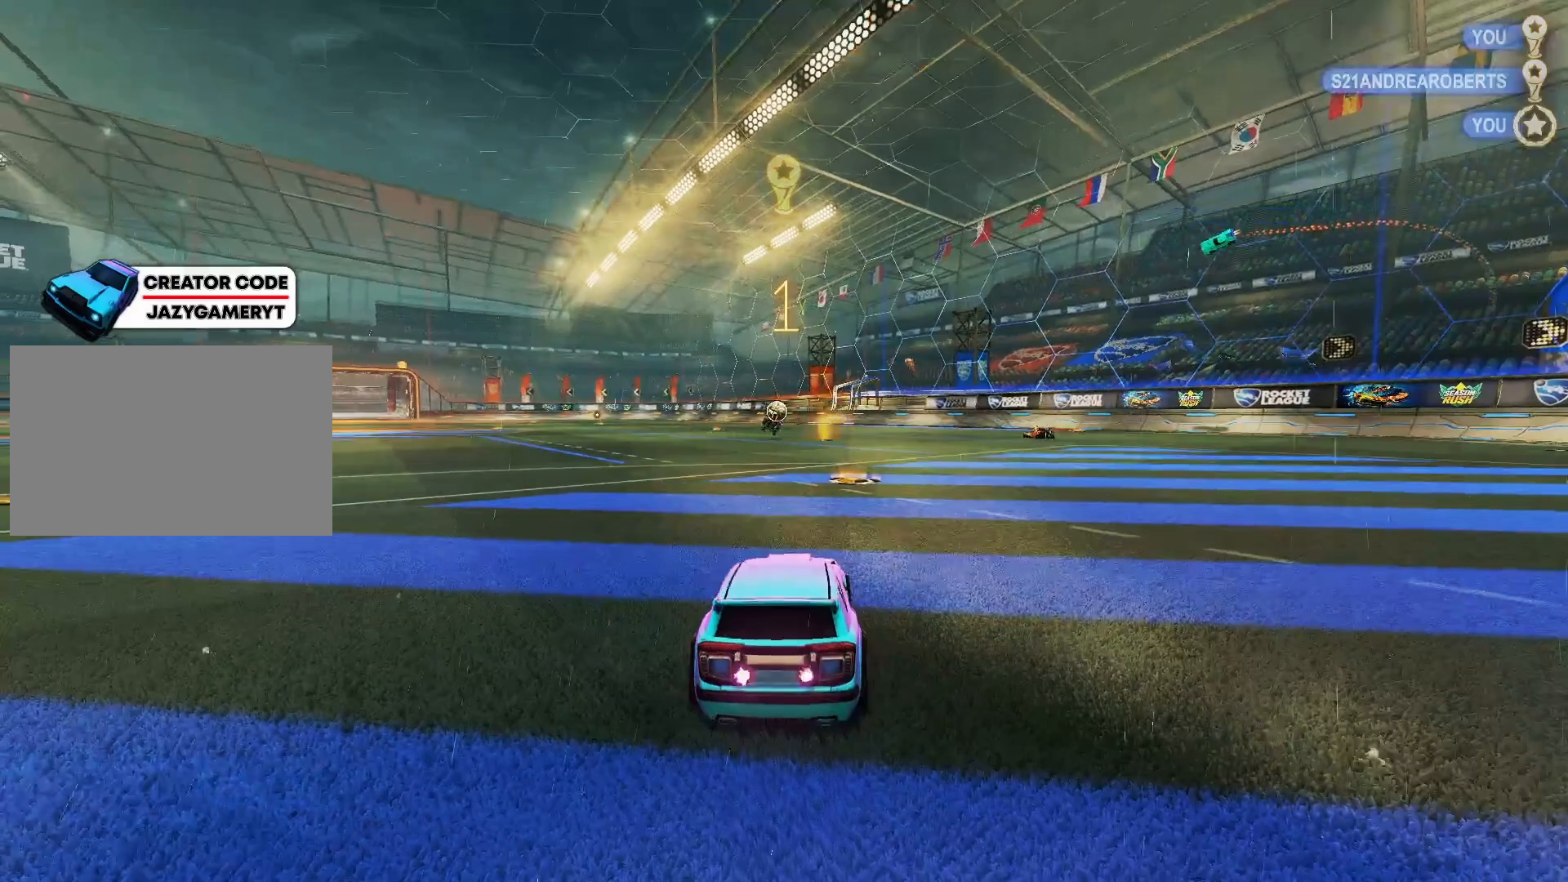
{"keys": ["s"], "mouse": [], "mouse_move": "still", "events": [[33, "s", "down"], [133, "a", "up"], [133, "d", "down"], [183, "s", "up"], [317, "s", "down"], [367, "d", "up"]]}
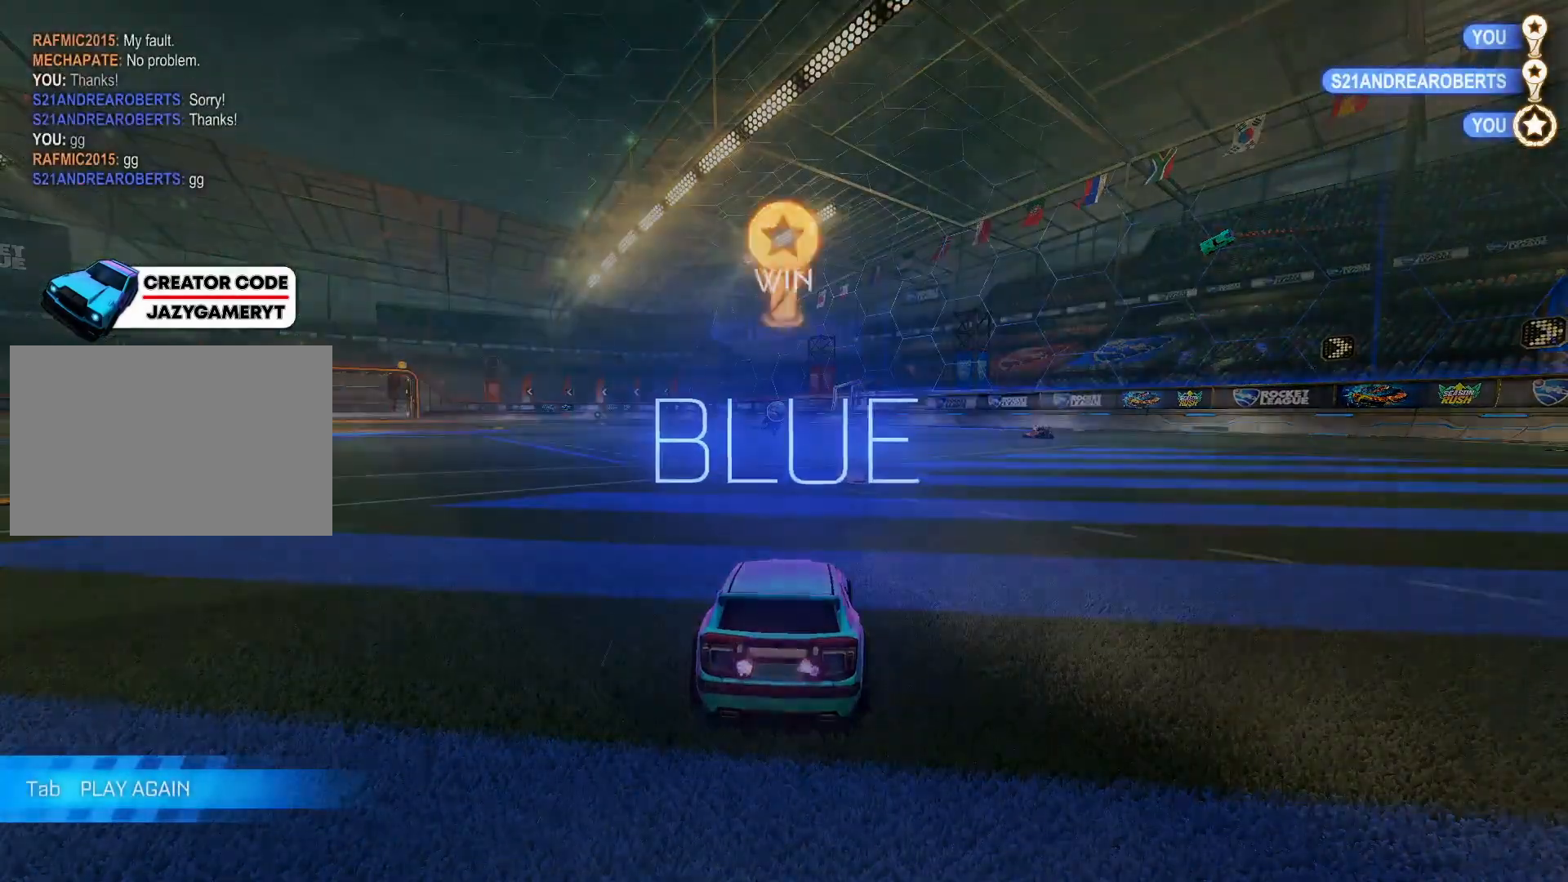
{"keys": [], "mouse": [], "mouse_move": "still", "events": [[17, "d", "down"], [67, "s", "up"], [333, "d", "up"]]}
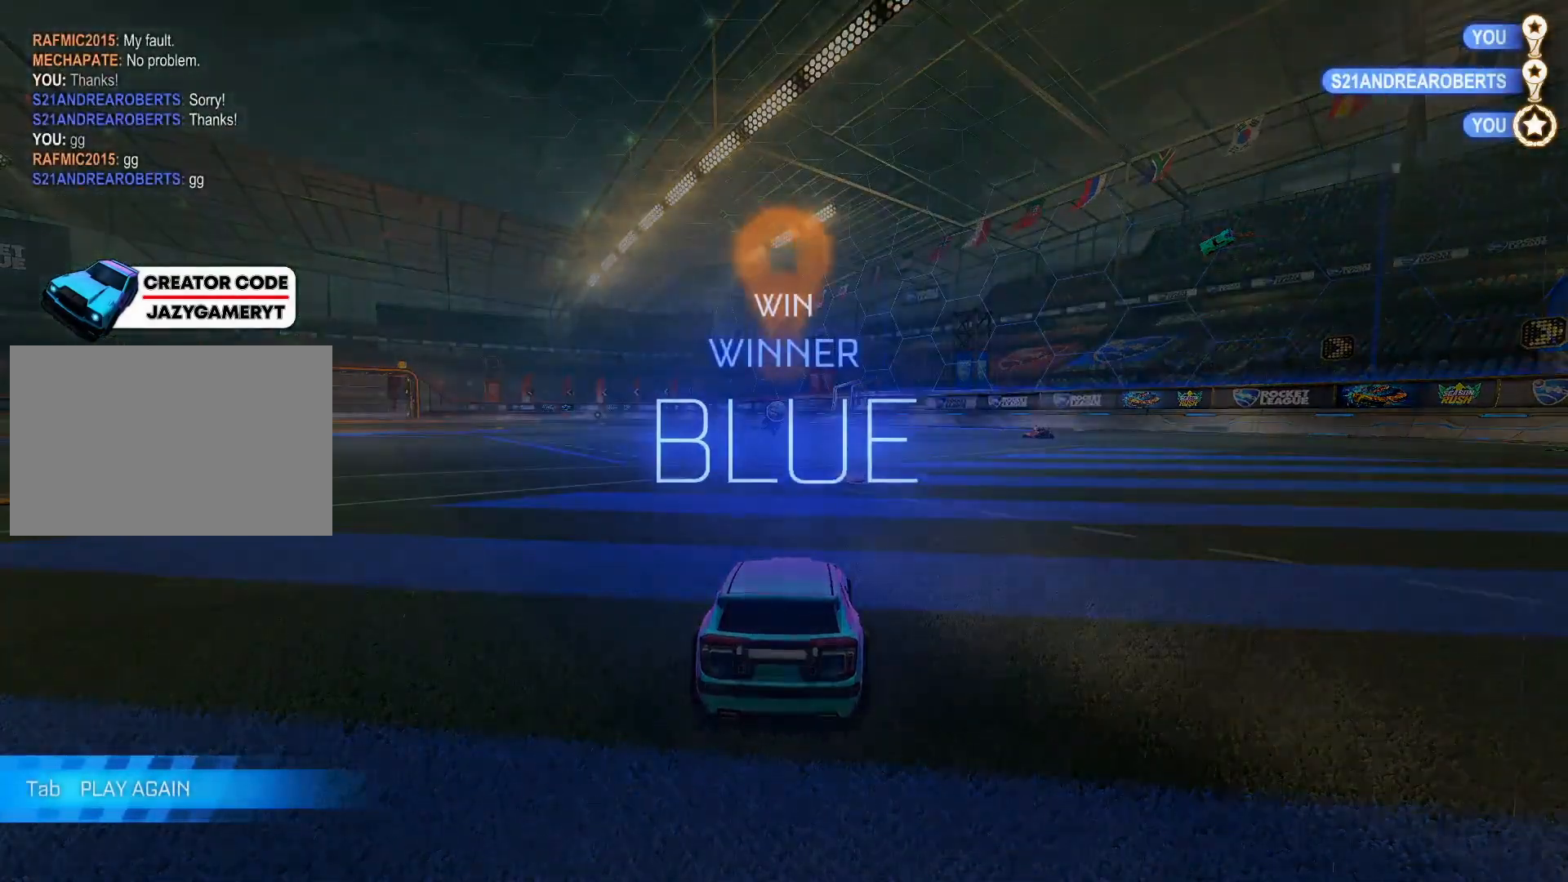
{"keys": ["a", "s"], "mouse": ["right"], "mouse_move": "right", "events": [[17, "s", "down"], [117, "d", "down"], [150, "s", "up"], [267, "w", "down"], [317, "d", "up"], [350, "a", "down"], [350, "w", "up"], [400, "mouse_right", "down"], [433, "s", "down"]]}
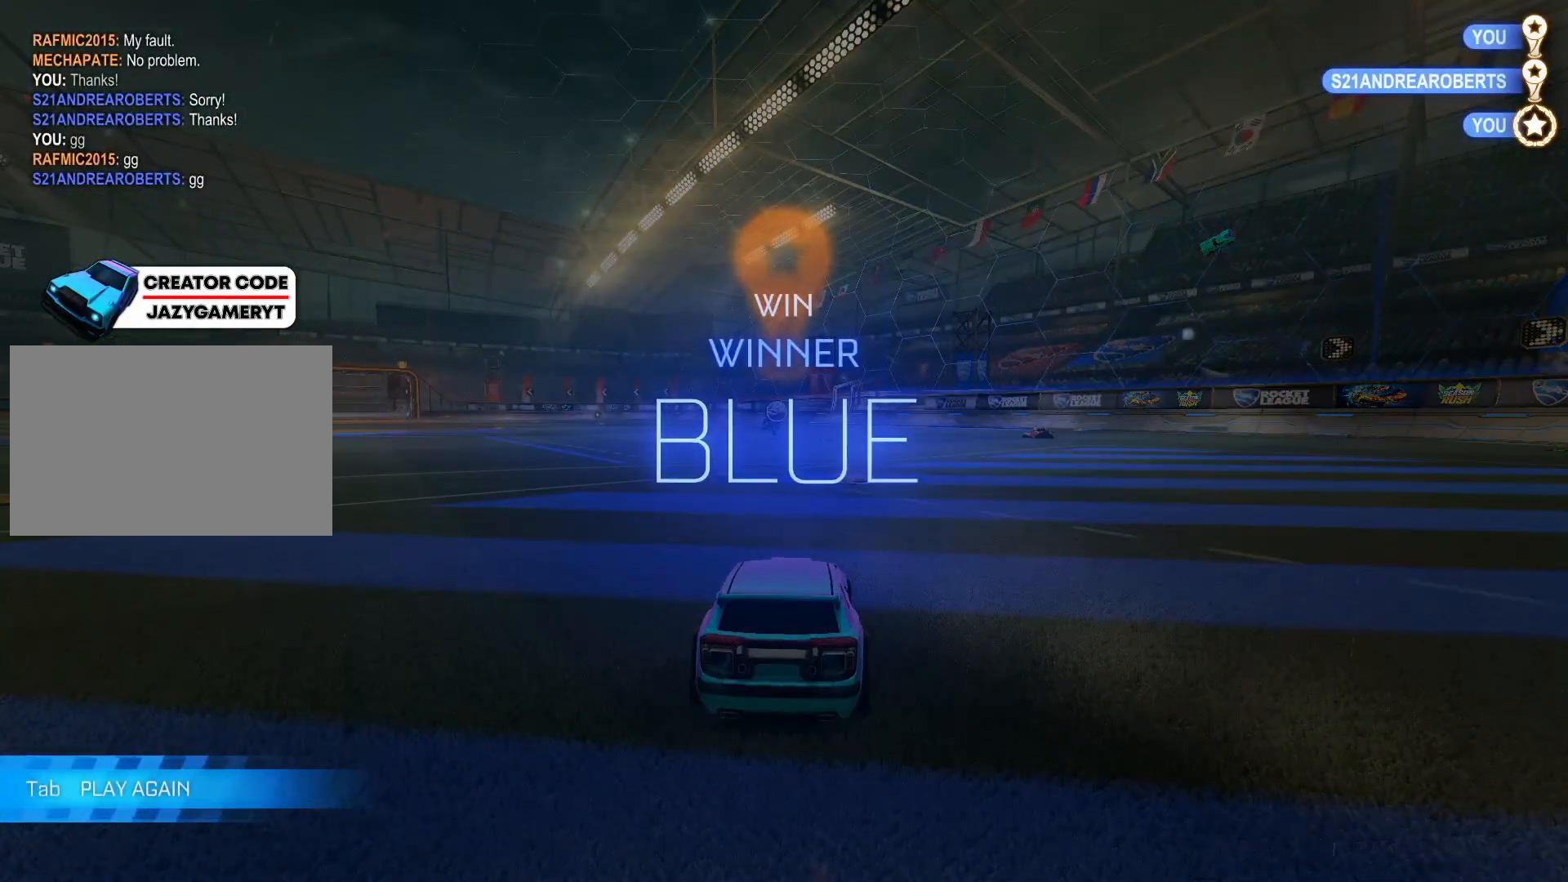
{"keys": ["d", "s"], "mouse": [], "mouse_move": "up-right", "events": [[33, "a", "up"], [33, "d", "down"], [33, "mouse_right", "up"], [83, "s", "up"], [183, "w", "down"], [217, "a", "down"], [217, "d", "up"], [267, "w", "up"], [367, "s", "down"], [417, "a", "up"], [417, "d", "down"]]}
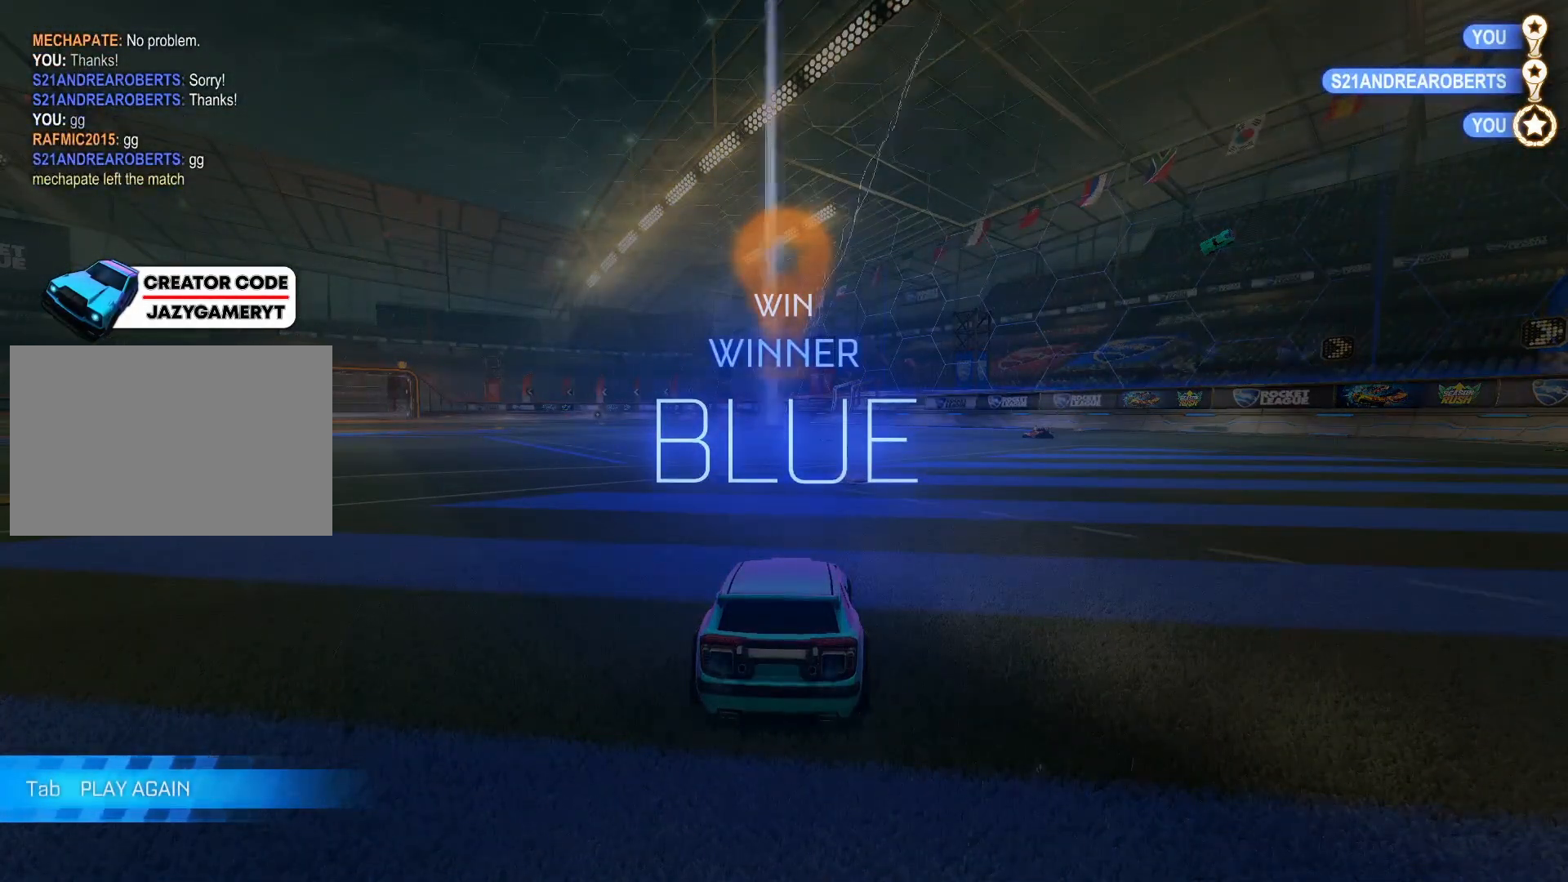
{"keys": ["d"], "mouse": ["right"], "mouse_move": "still", "events": [[17, "s", "up"], [100, "d", "up"], [100, "mouse_right", "down"], [100, "w", "down"], [150, "a", "down"], [200, "mouse_right", "up"], [200, "w", "up"], [233, "mouse_right", "down"], [283, "s", "down"], [333, "a", "up"], [333, "d", "down"], [383, "mouse_right", "up"], [417, "s", "up"], [483, "mouse_right", "down"]]}
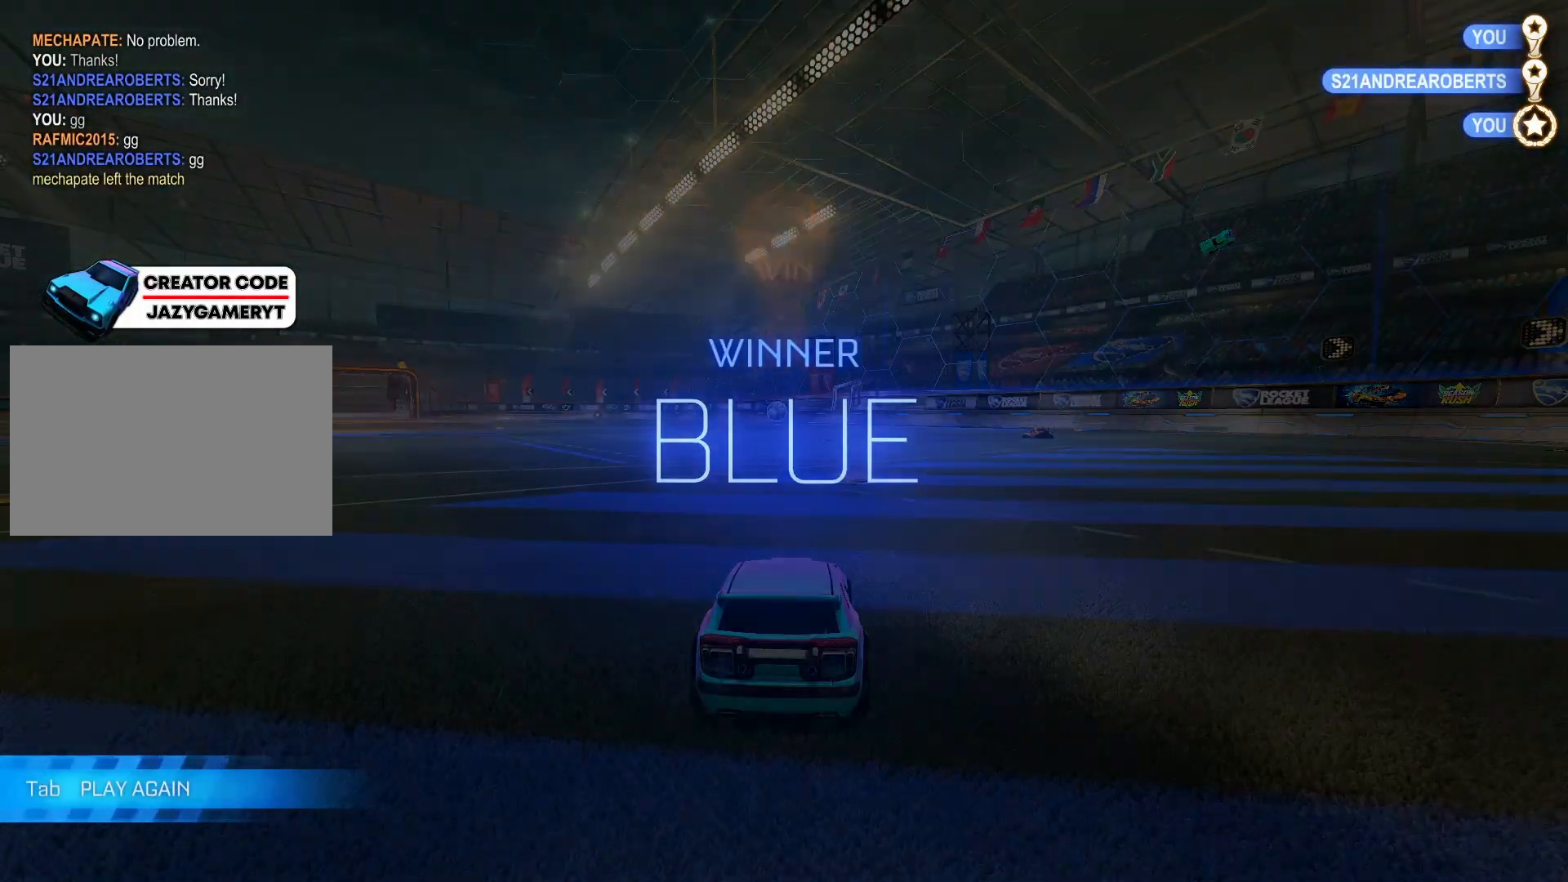
{"keys": [], "mouse": [], "mouse_move": "still", "events": [[33, "d", "up"], [33, "w", "down"], [83, "a", "down"], [117, "mouse_right", "up"], [117, "w", "up"], [217, "s", "down"], [250, "a", "up"], [350, "s", "up"]]}
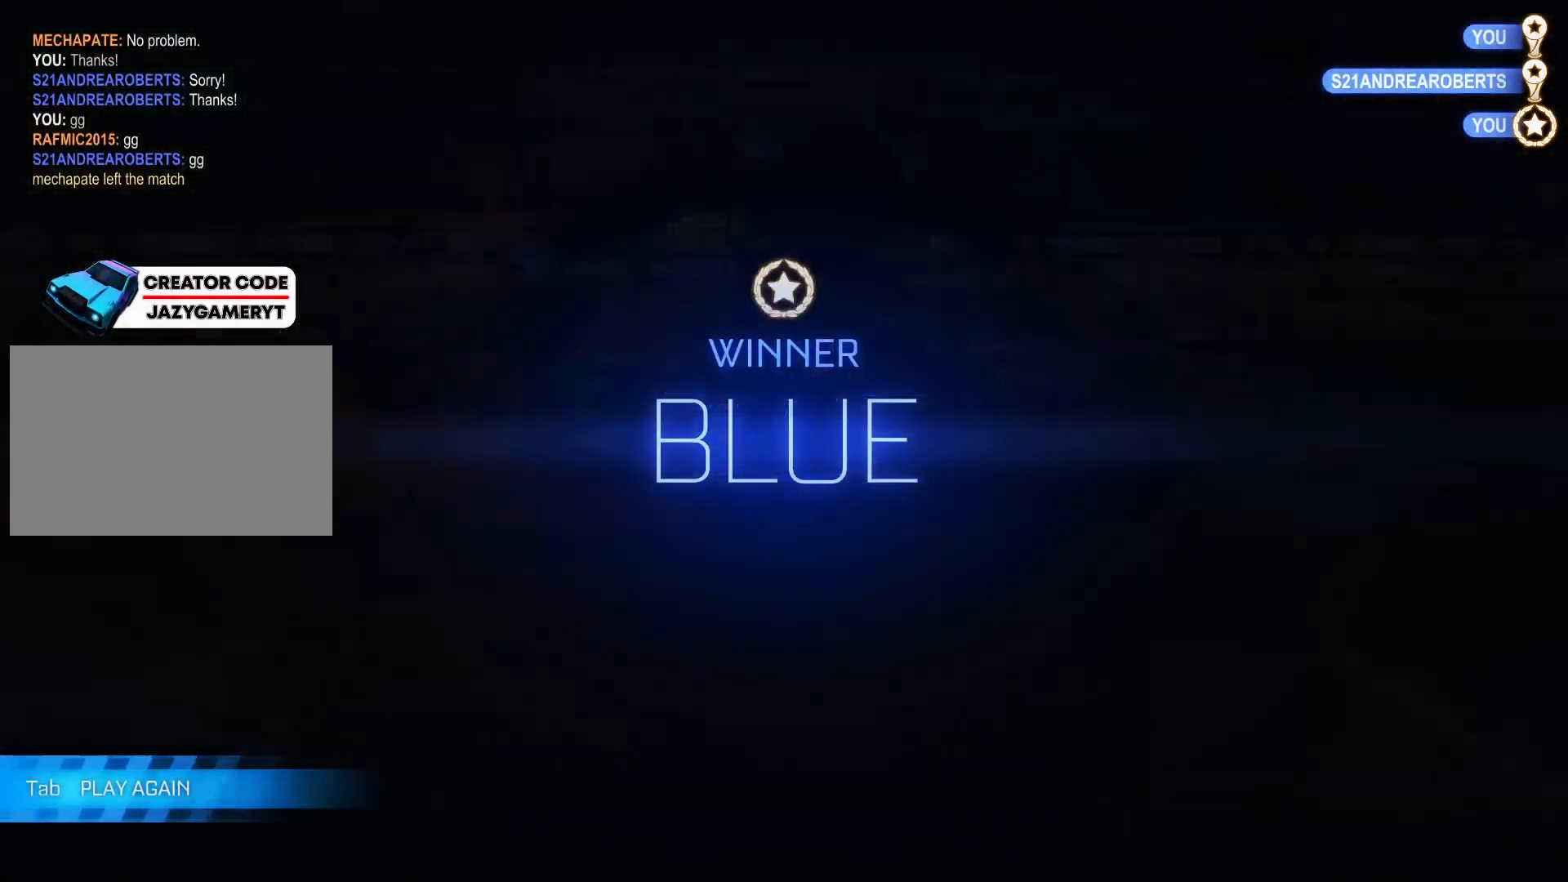
{"keys": ["a", "s"], "mouse": [], "mouse_move": "still", "events": [[367, "a", "down"], [367, "mouse_right", "down"], [367, "s", "down"], [450, "mouse_right", "up"]]}
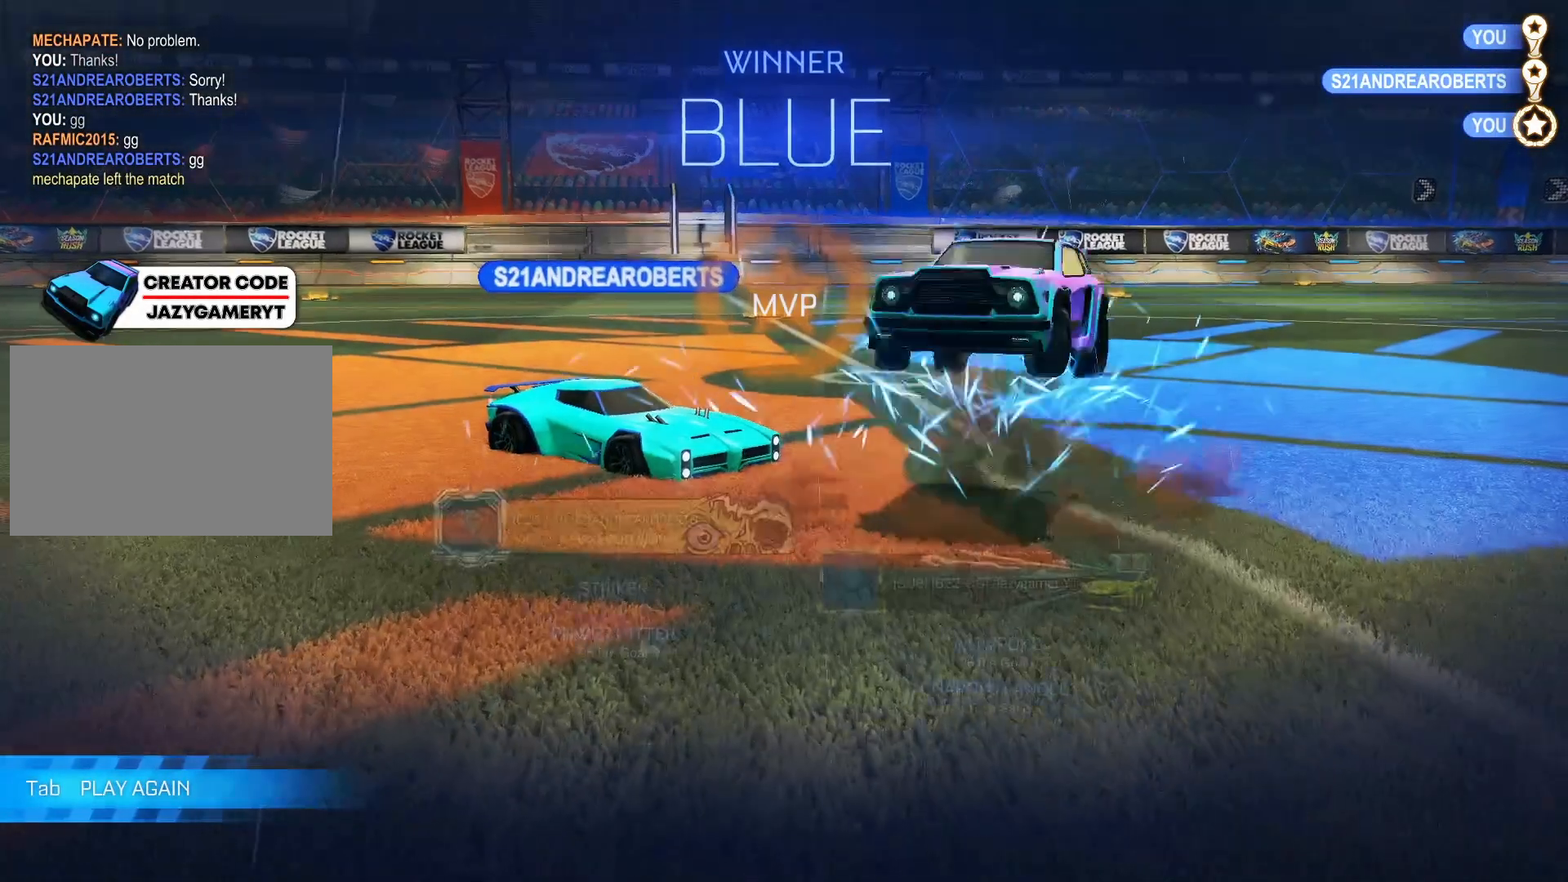
{"keys": [], "mouse": [], "mouse_move": "still", "events": [[100, "s", "up"], [150, "a", "up"], [150, "mouse_left", "down"], [250, "a", "down"], [250, "mouse_left", "up"], [383, "a", "up"]]}
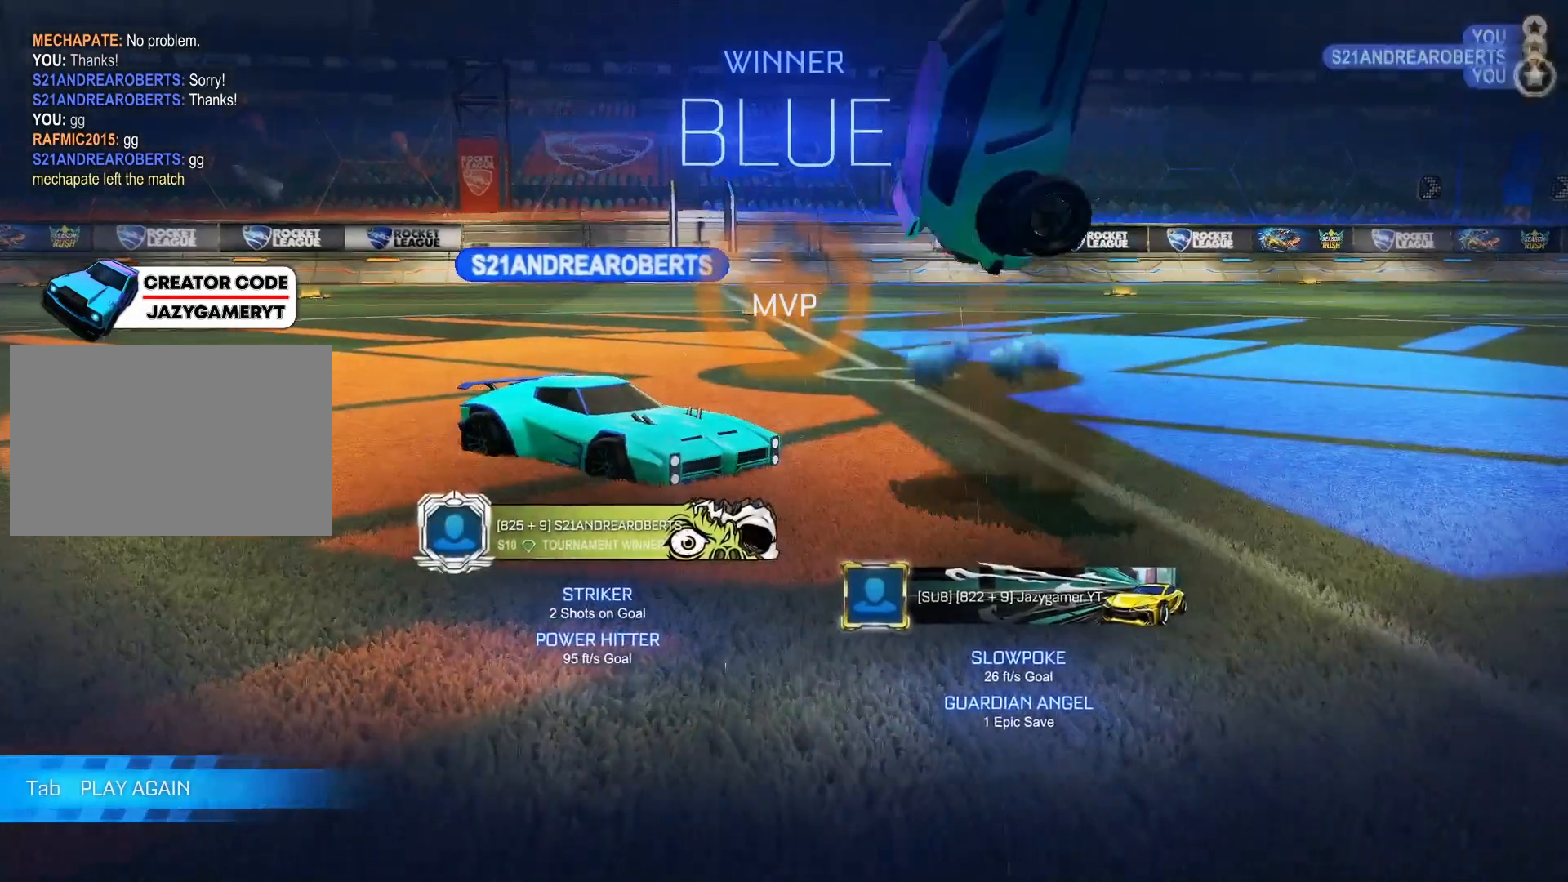
{"keys": ["a", "w"], "mouse": ["left"], "mouse_move": "still", "events": [[67, "a", "down"], [67, "mouse_left", "down"], [67, "w", "down"], [217, "mouse_left", "up"], [250, "mouse_left", "down"], [400, "mouse_left", "up"], [450, "mouse_left", "down"]]}
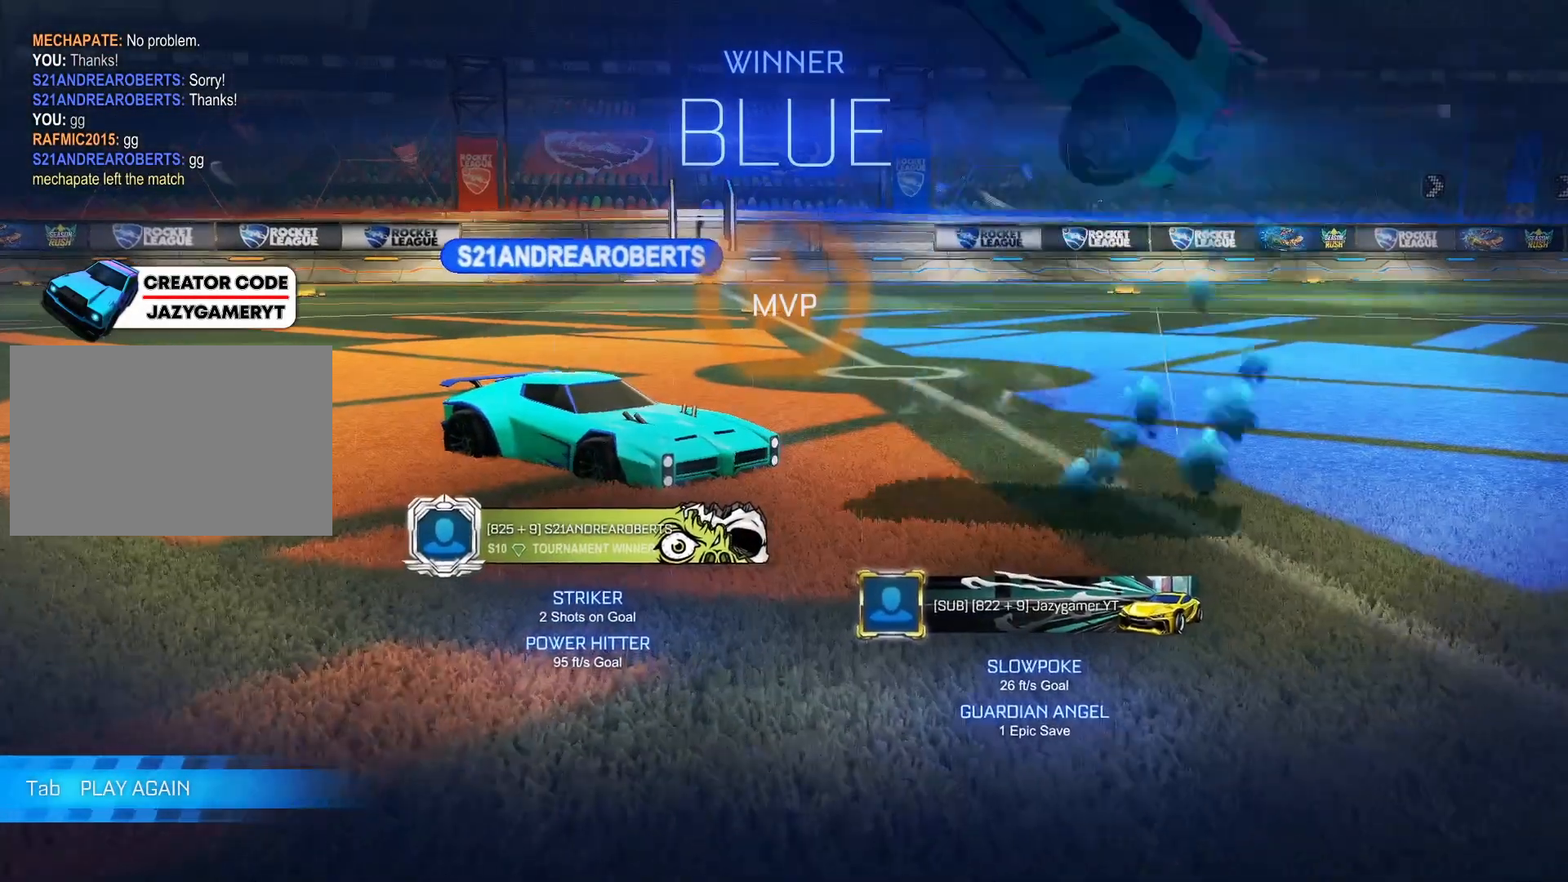
{"keys": ["a", "w"], "mouse": ["left"], "mouse_move": "still", "events": [[83, "mouse_left", "up"], [83, "w", "up"], [183, "mouse_left", "down"], [317, "mouse_left", "up"], [367, "mouse_left", "down"], [367, "w", "down"]]}
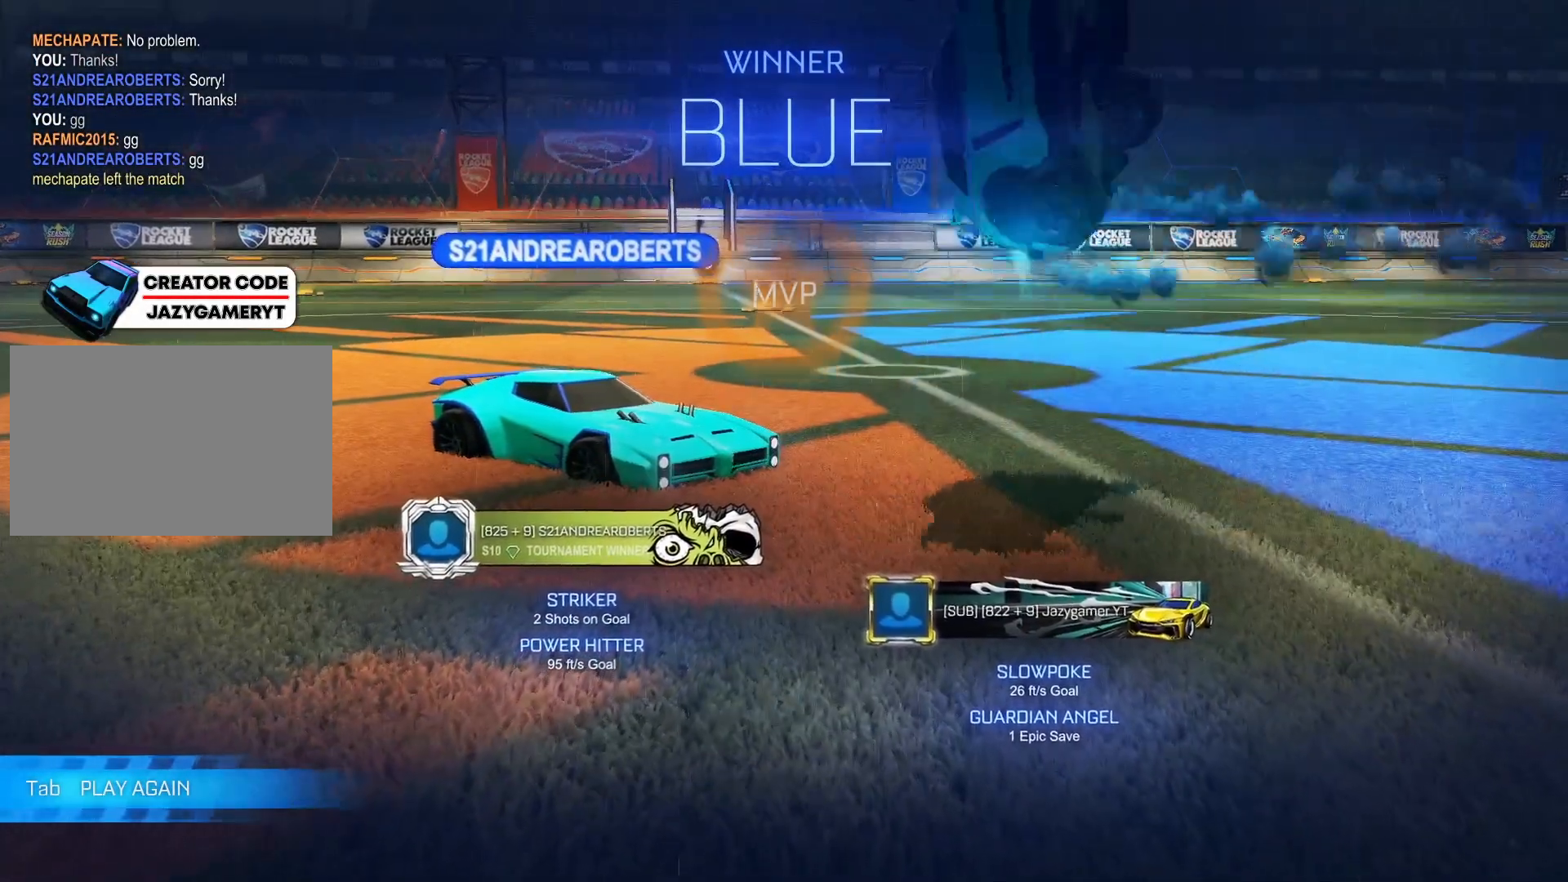
{"keys": ["a", "w"], "mouse": [], "mouse_move": "still", "events": [[250, "mouse_left", "up"], [283, "mouse_left", "down"], [417, "mouse_left", "up"]]}
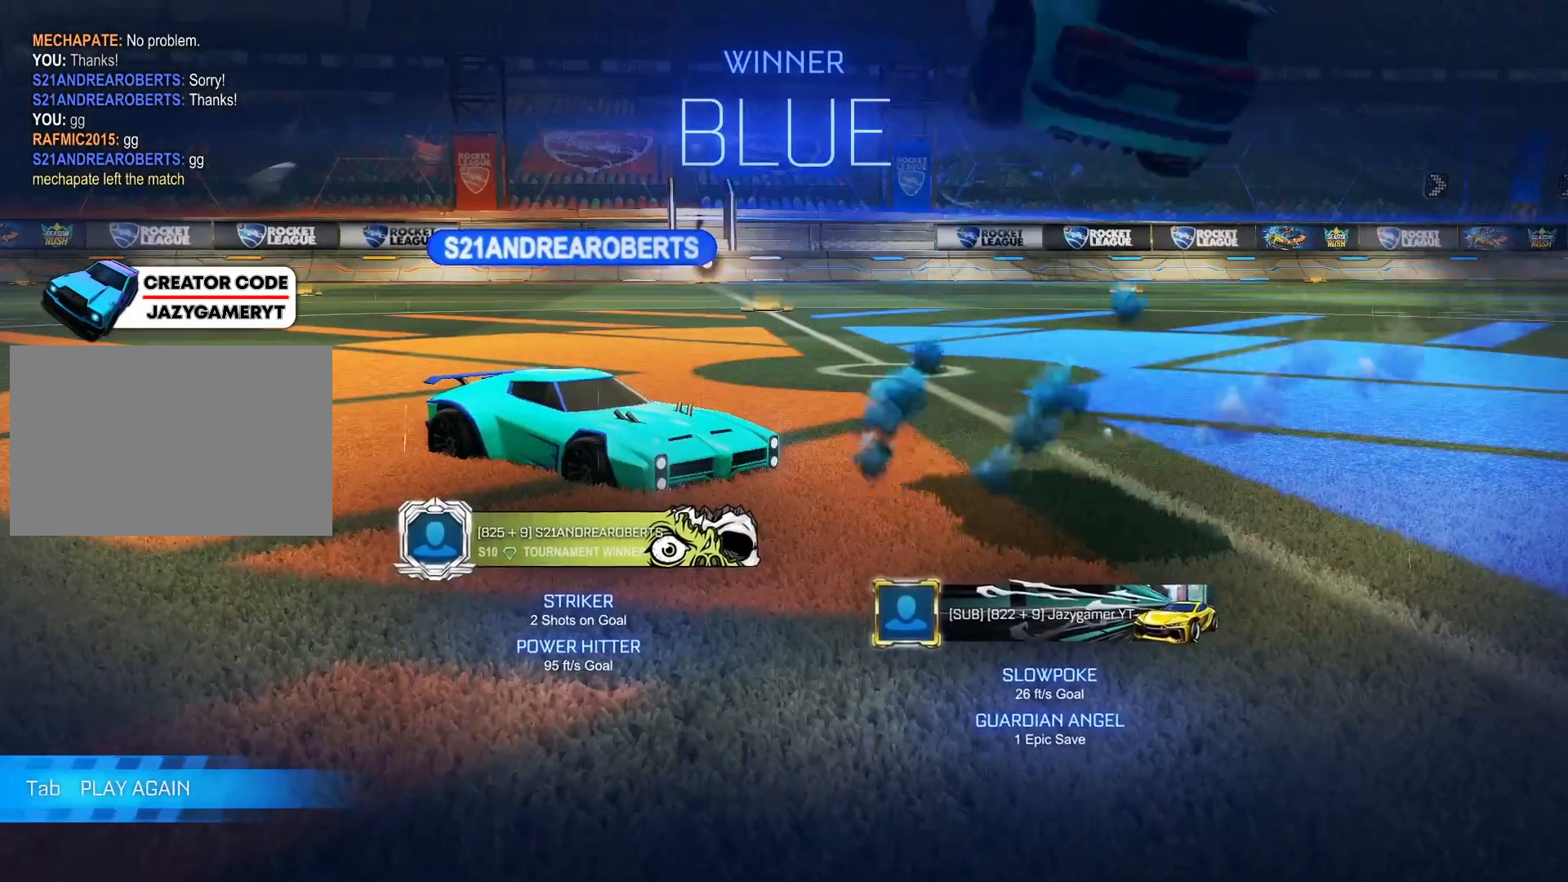
{"keys": ["a", "w"], "mouse": ["left"], "mouse_move": "still", "events": [[117, "mouse_left", "down"], [250, "mouse_left", "up"], [300, "mouse_left", "down"]]}
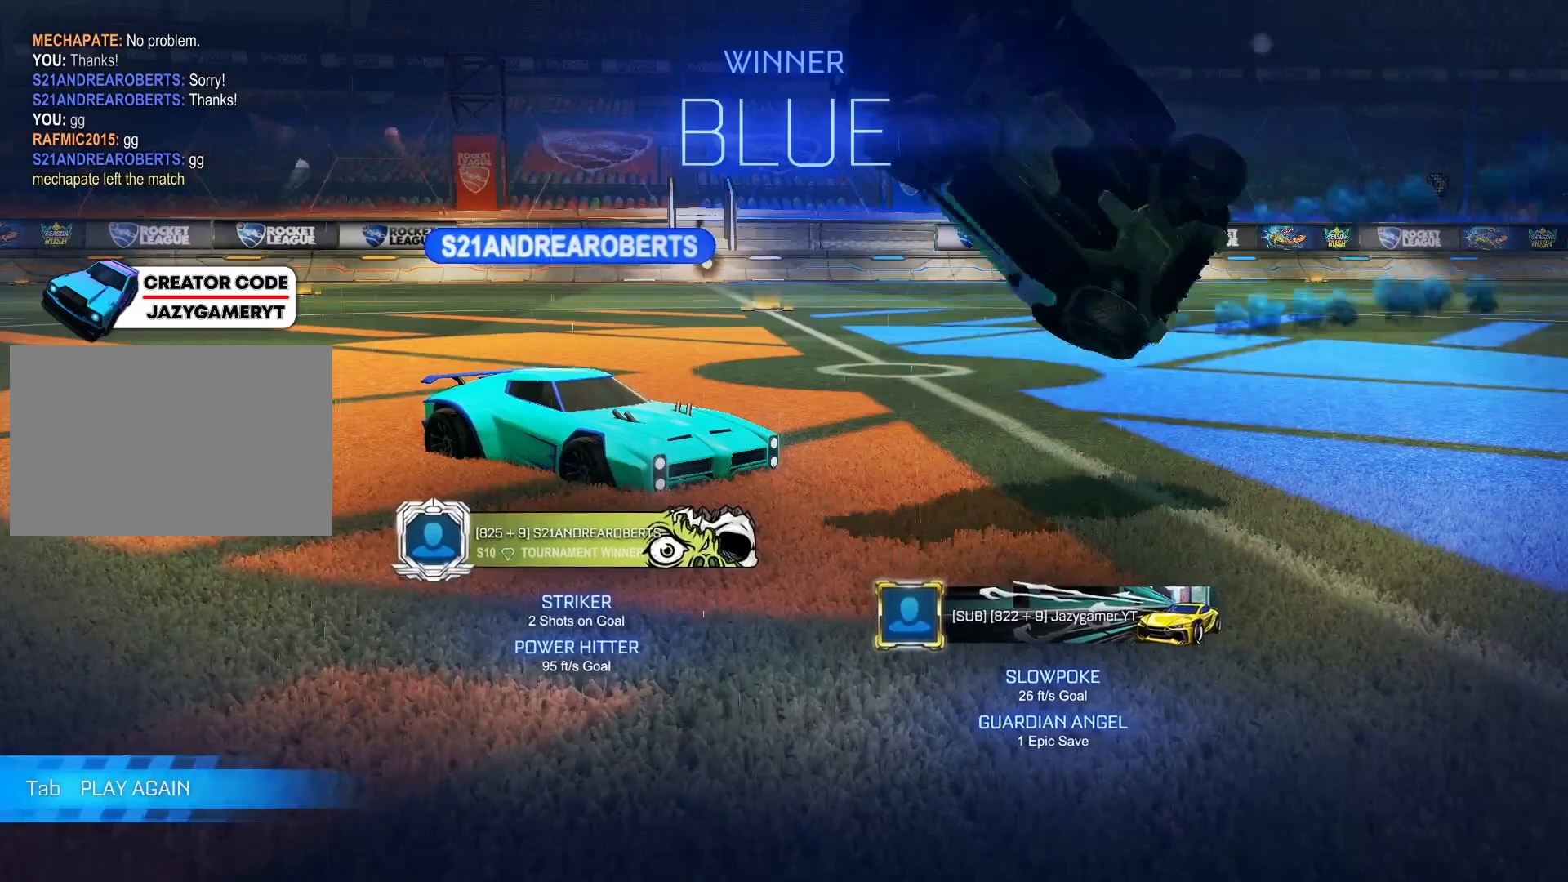
{"keys": ["a", "w"], "mouse": ["left"], "mouse_move": "still", "events": [[417, "mouse_left", "up"], [467, "mouse_left", "down"]]}
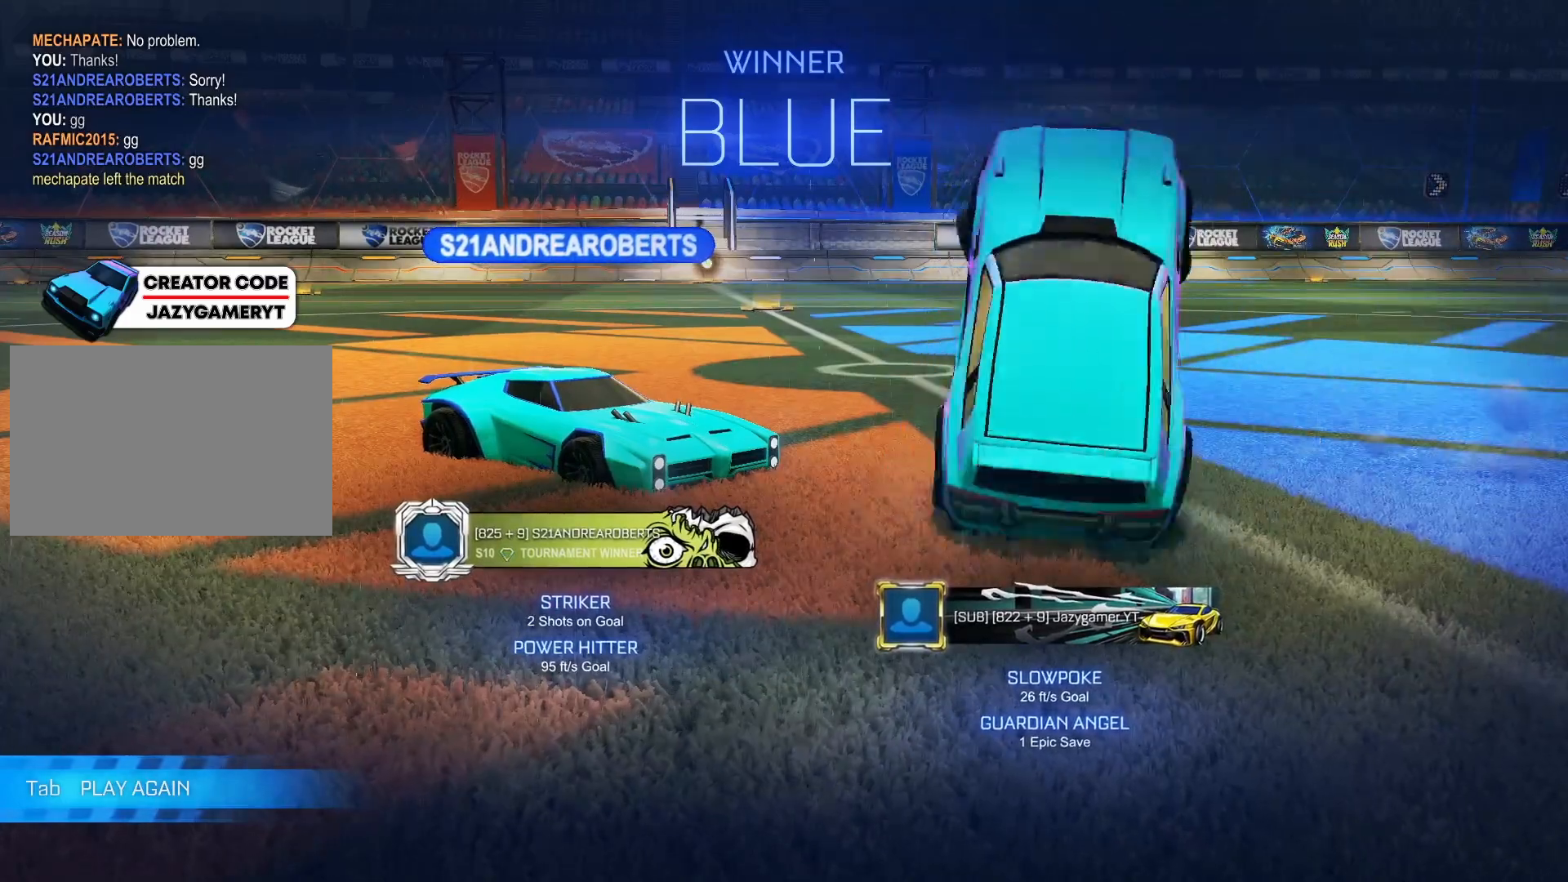
{"keys": ["a", "w"], "mouse": ["left"], "mouse_move": "still", "events": [[100, "mouse_left", "up"], [150, "mouse_left", "down"], [283, "mouse_left", "up"], [333, "mouse_left", "down"]]}
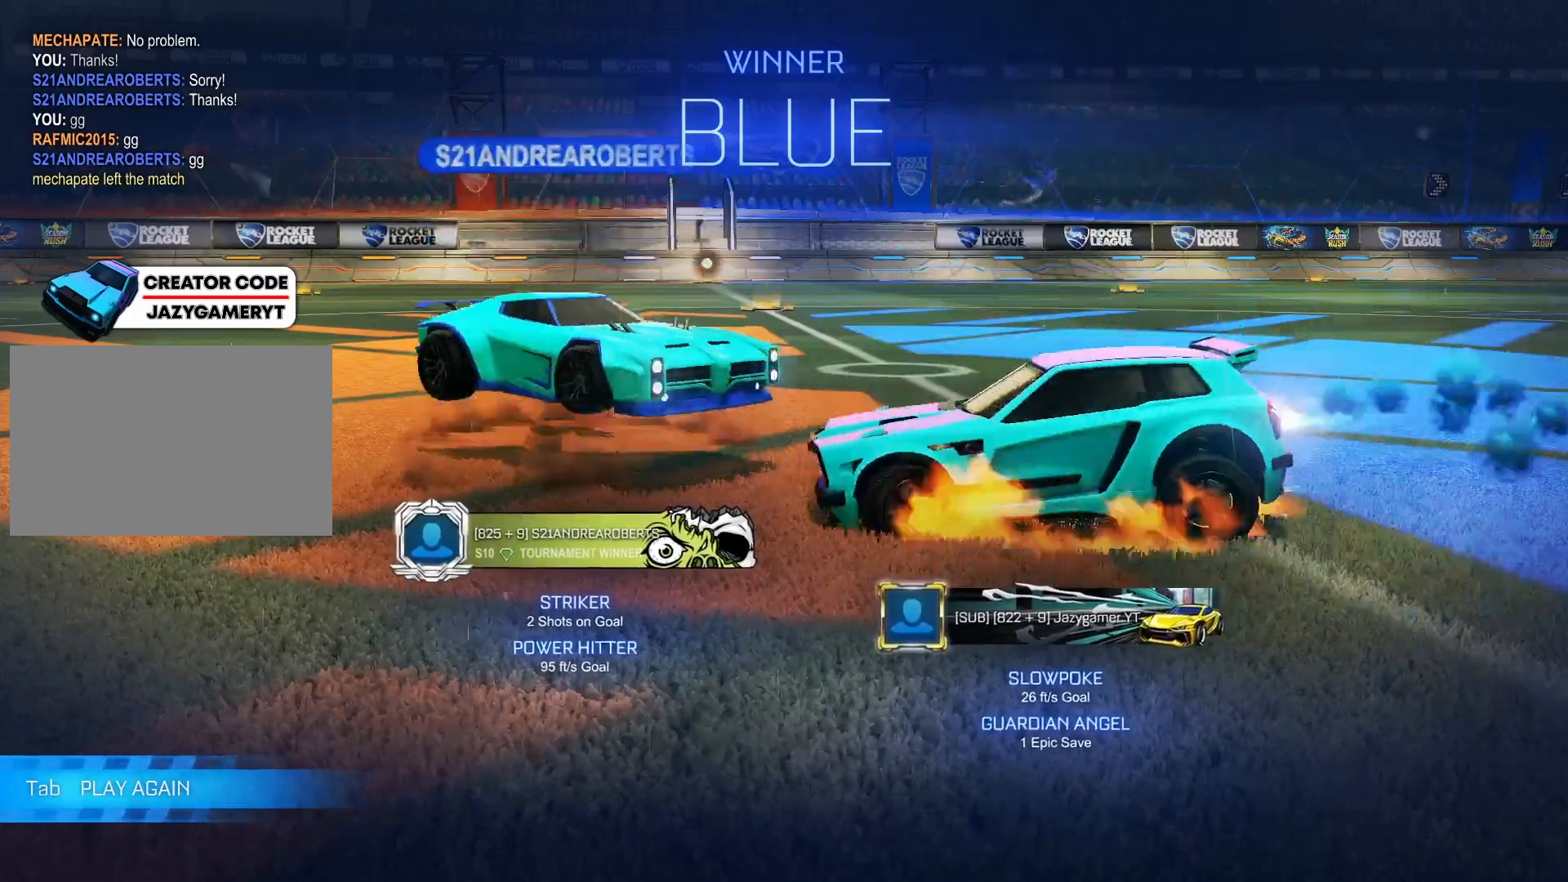
{"keys": ["a", "w"], "mouse": ["left"], "mouse_move": "still", "events": [[17, "mouse_right", "down"], [117, "mouse_right", "up"], [167, "mouse_left", "up"], [483, "mouse_left", "down"]]}